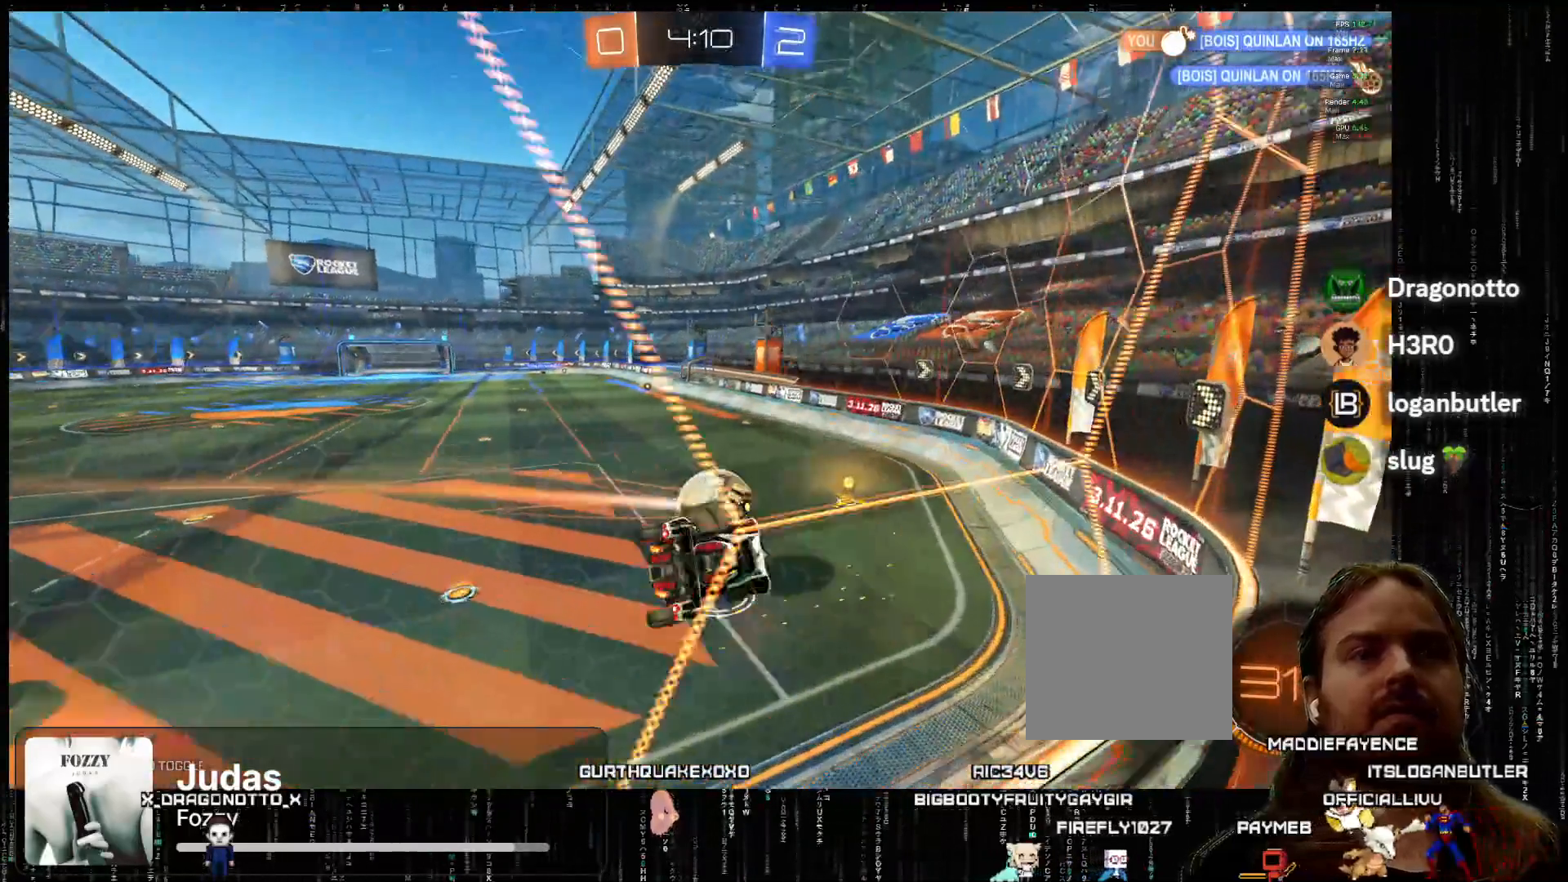
Gameplay with a controller (Xbox layout); each line is a JSON object with the inputs held at the frame after it. "events" lists button and stick changes between this image and that frame as [ms after this image, input, new state], when the widget could be followed in between. Not read: right_stick.
{"buttons": [], "left_stick": "left", "events": [[17, "left_stick", "left"], [117, "L2", "up"], [217, "L2", "down"], [317, "R2", "up"], [367, "L2", "up"]]}
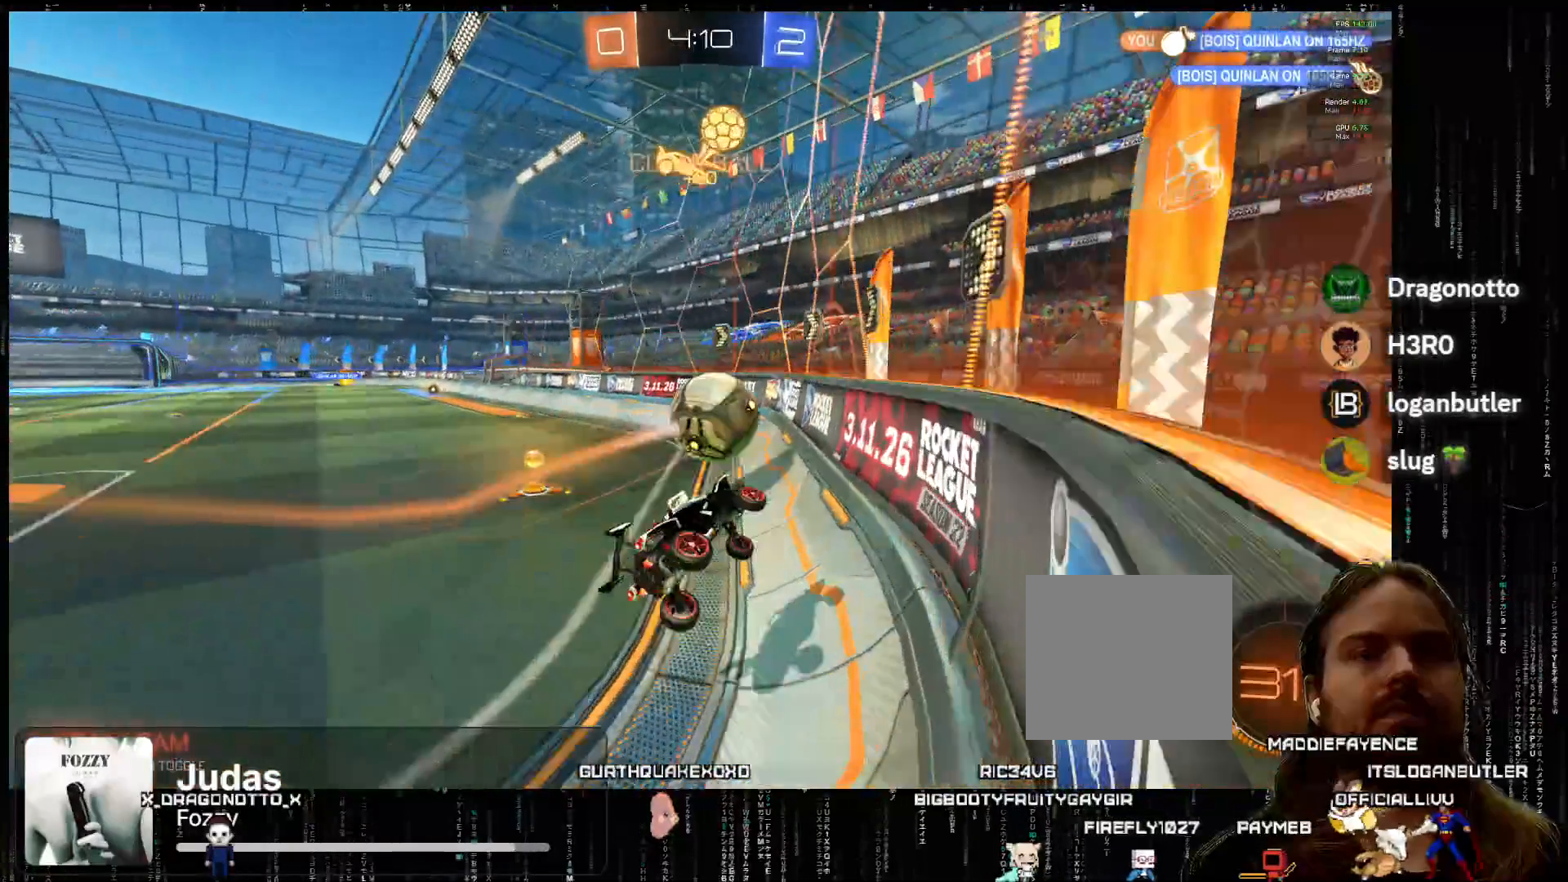
{"buttons": [], "left_stick": "down-left", "events": [[100, "left_stick", "down"], [167, "L2", "down"], [167, "left_stick", "down-left"], [300, "L2", "up"]]}
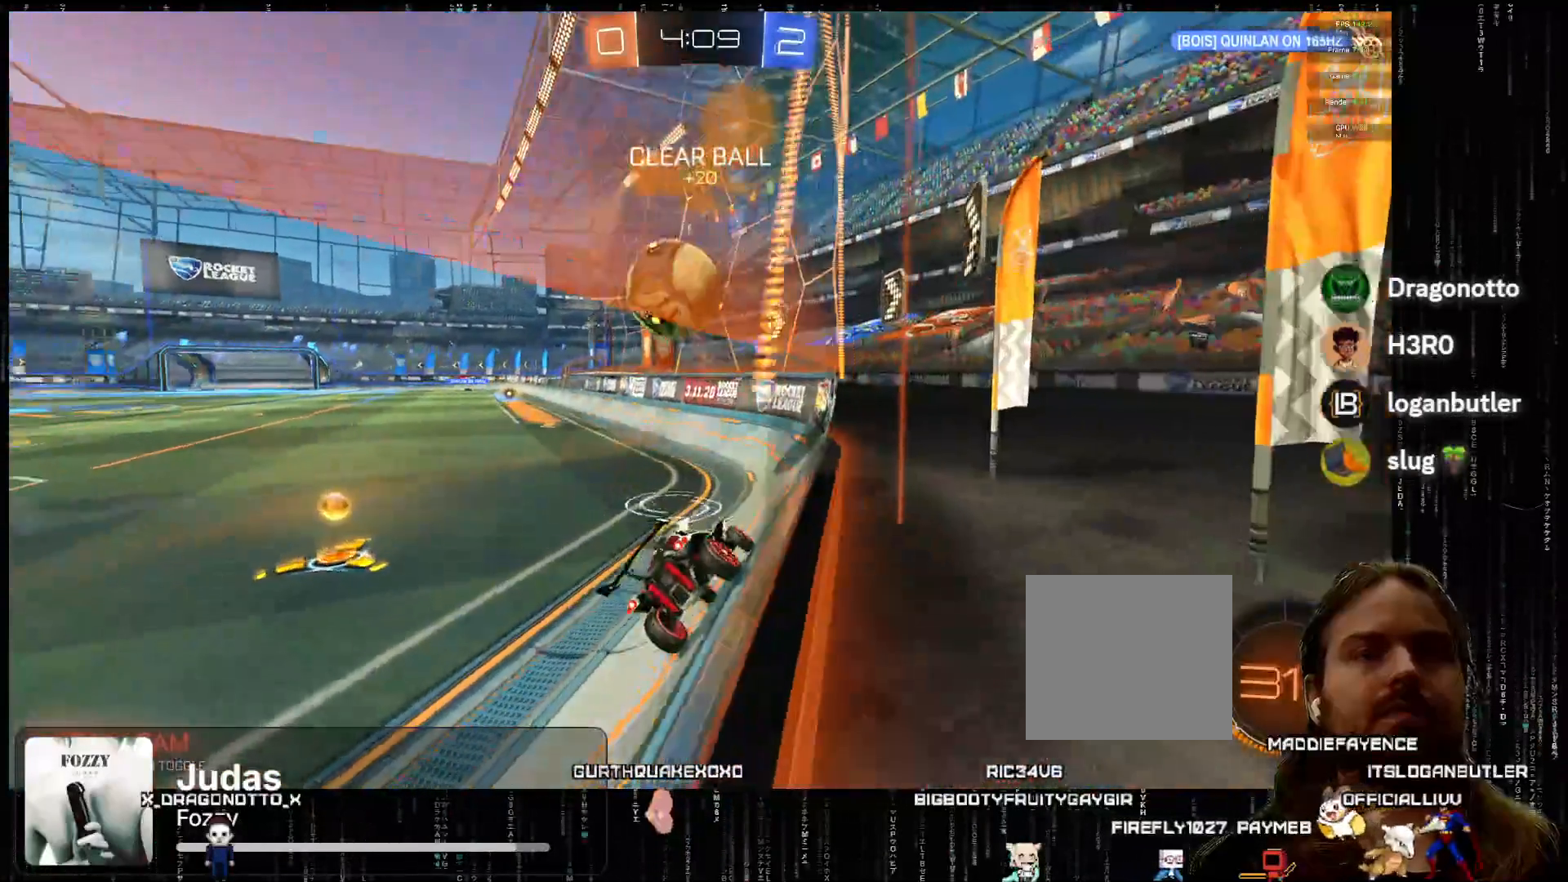
{"buttons": ["R2"], "left_stick": "left", "events": [[217, "left_stick", "left"], [467, "R2", "down"]]}
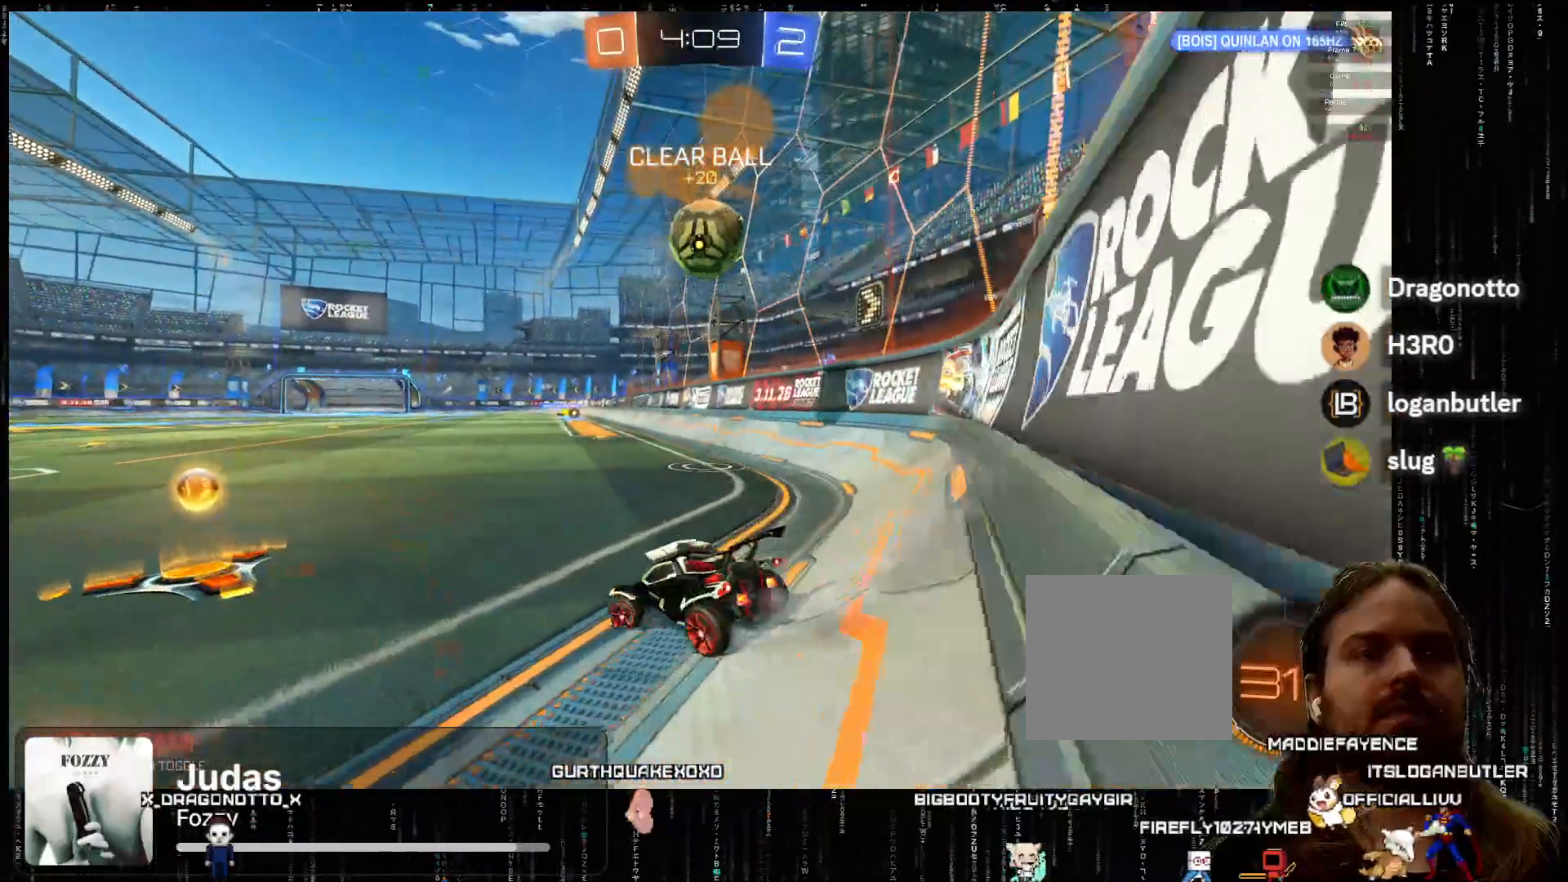
{"buttons": ["R2"], "left_stick": "right", "events": [[100, "left_stick", "center"], [417, "left_stick", "right"]]}
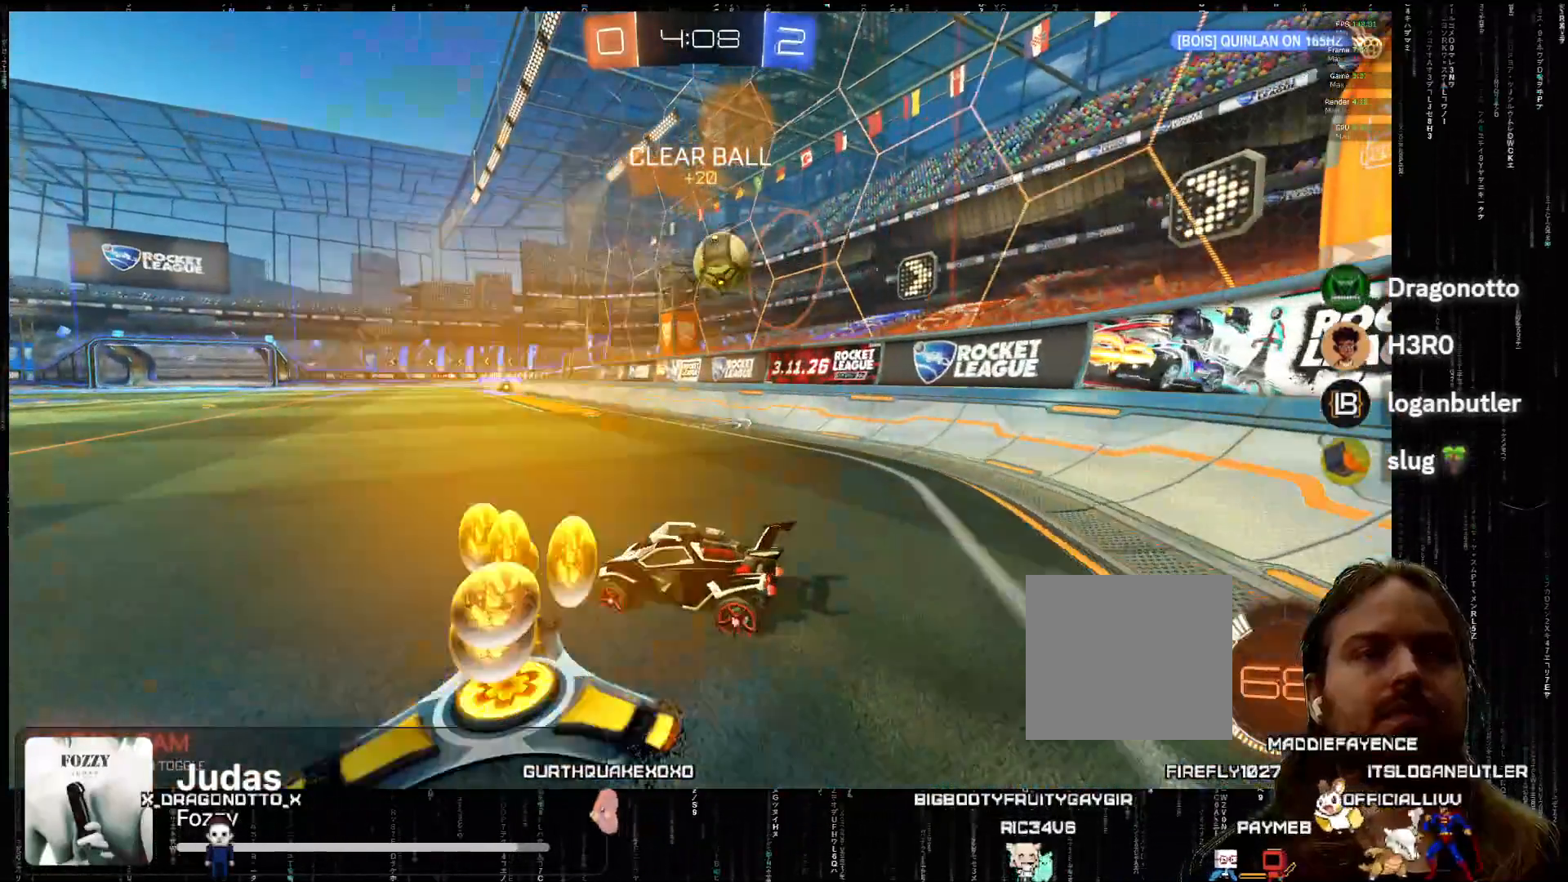
{"buttons": ["A", "R2"], "left_stick": "center", "events": [[83, "A", "down"], [467, "left_stick", "center"]]}
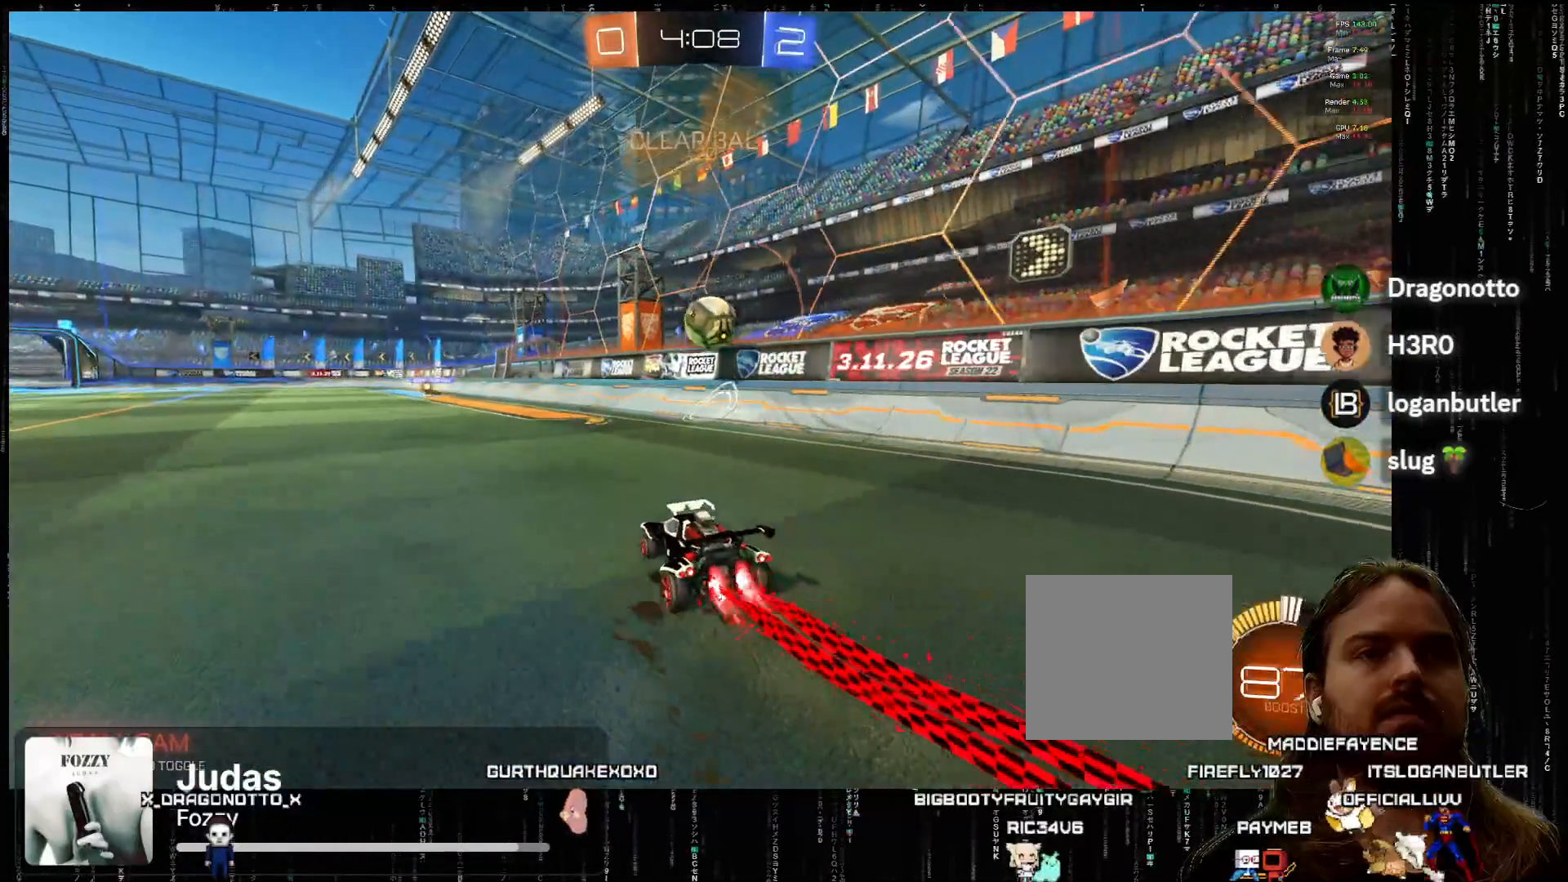
{"buttons": ["A", "R2"], "left_stick": "center", "events": []}
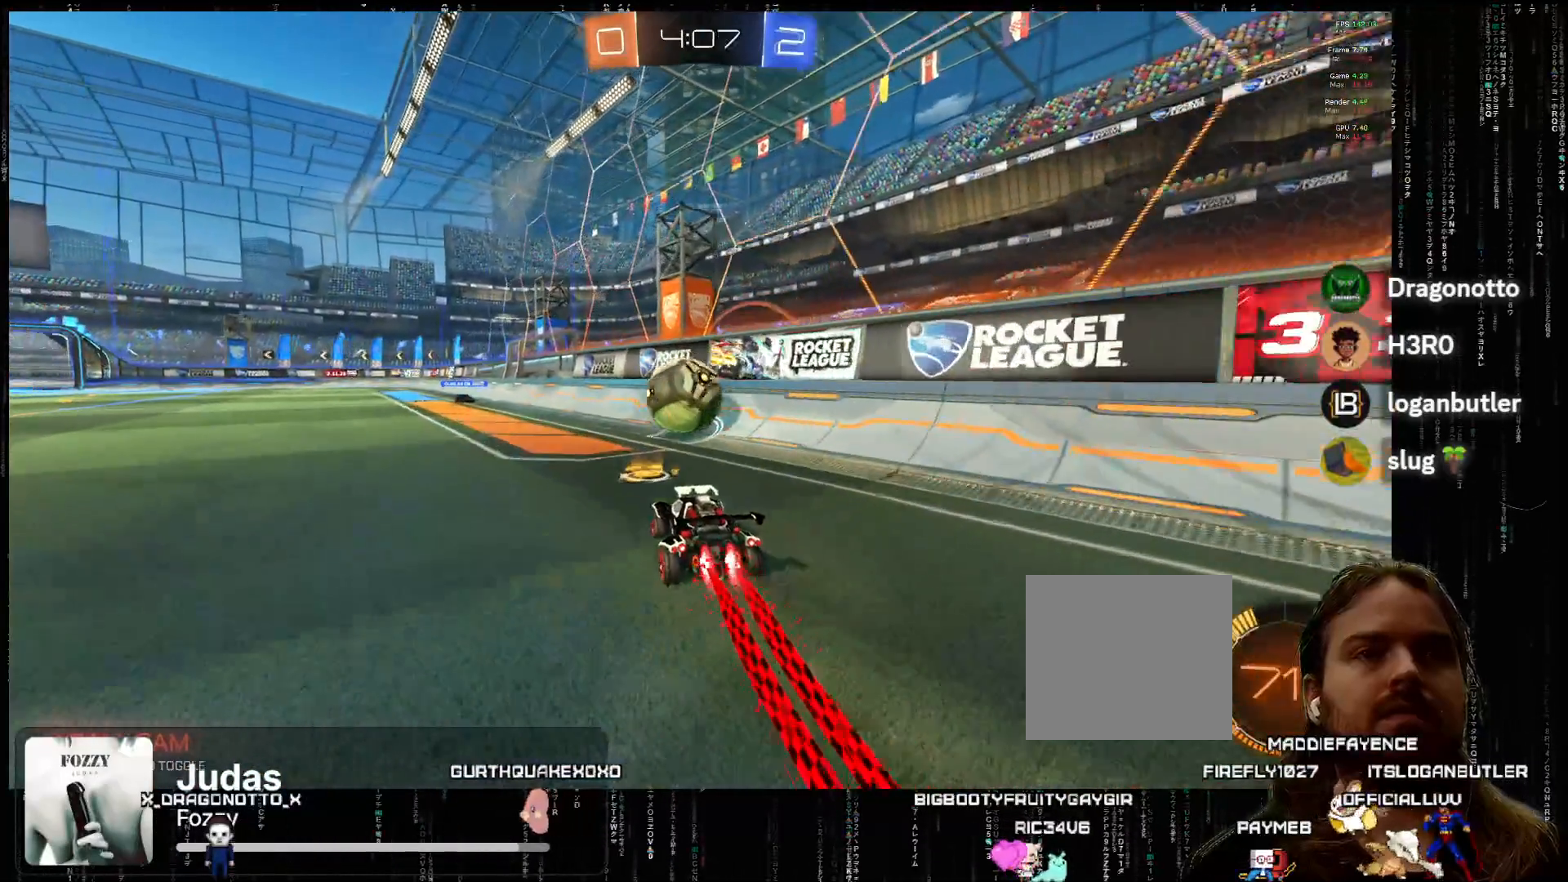
{"buttons": ["A", "R2"], "left_stick": "center", "events": [[50, "X", "down"], [83, "left_stick", "left"], [167, "L2", "down"], [167, "X", "up"], [217, "X", "down"], [350, "X", "up"], [417, "L2", "up"], [483, "left_stick", "center"]]}
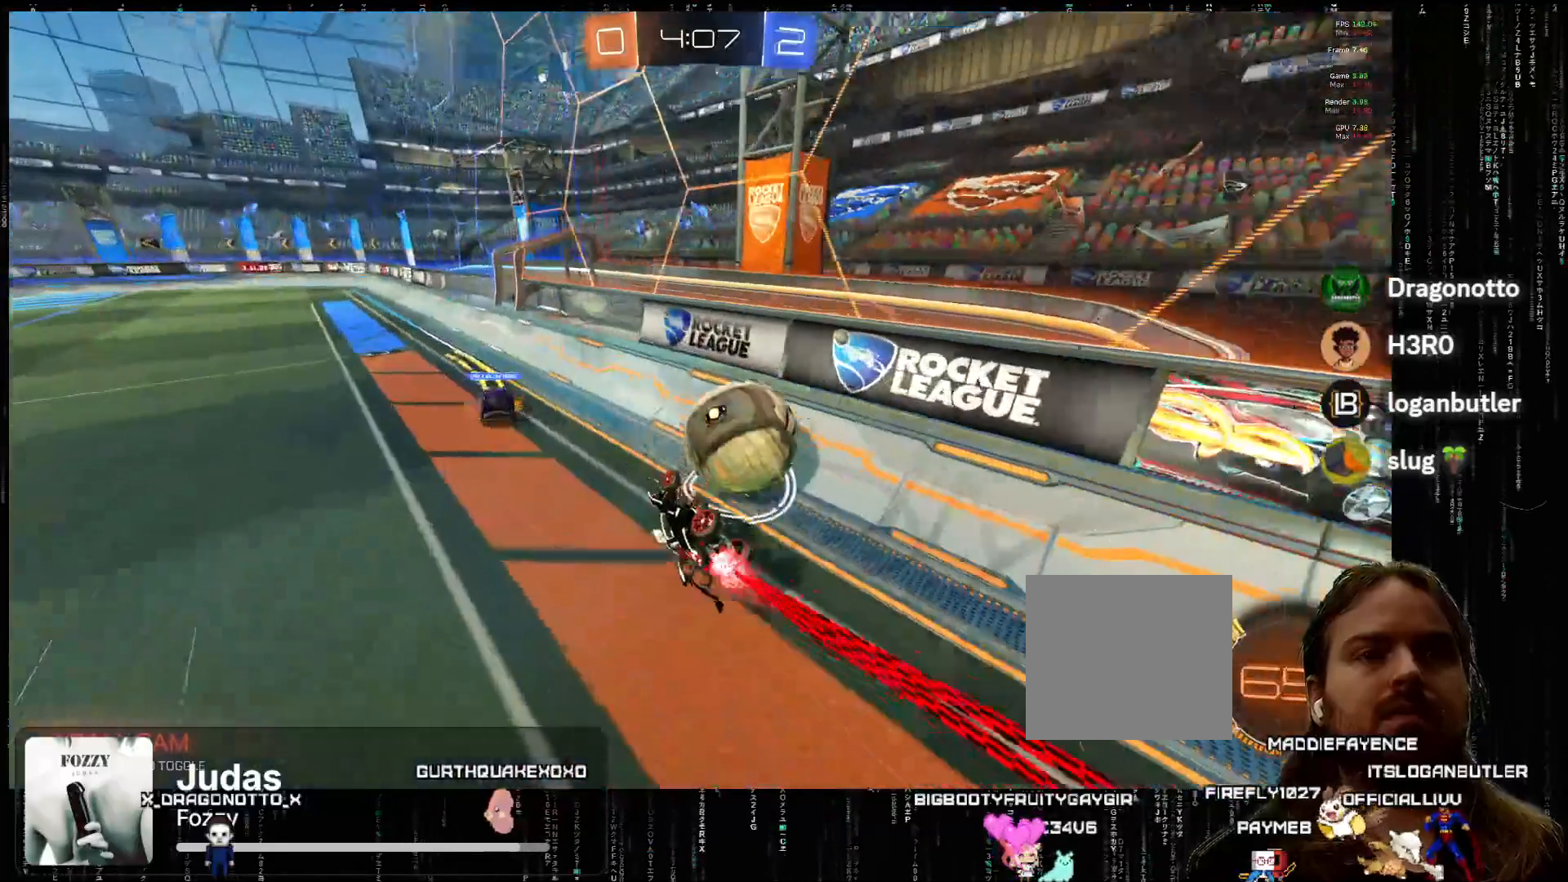
{"buttons": [], "left_stick": "left", "events": [[83, "A", "up"], [317, "left_stick", "left"], [350, "L2", "down"], [350, "R2", "up"], [450, "L2", "up"]]}
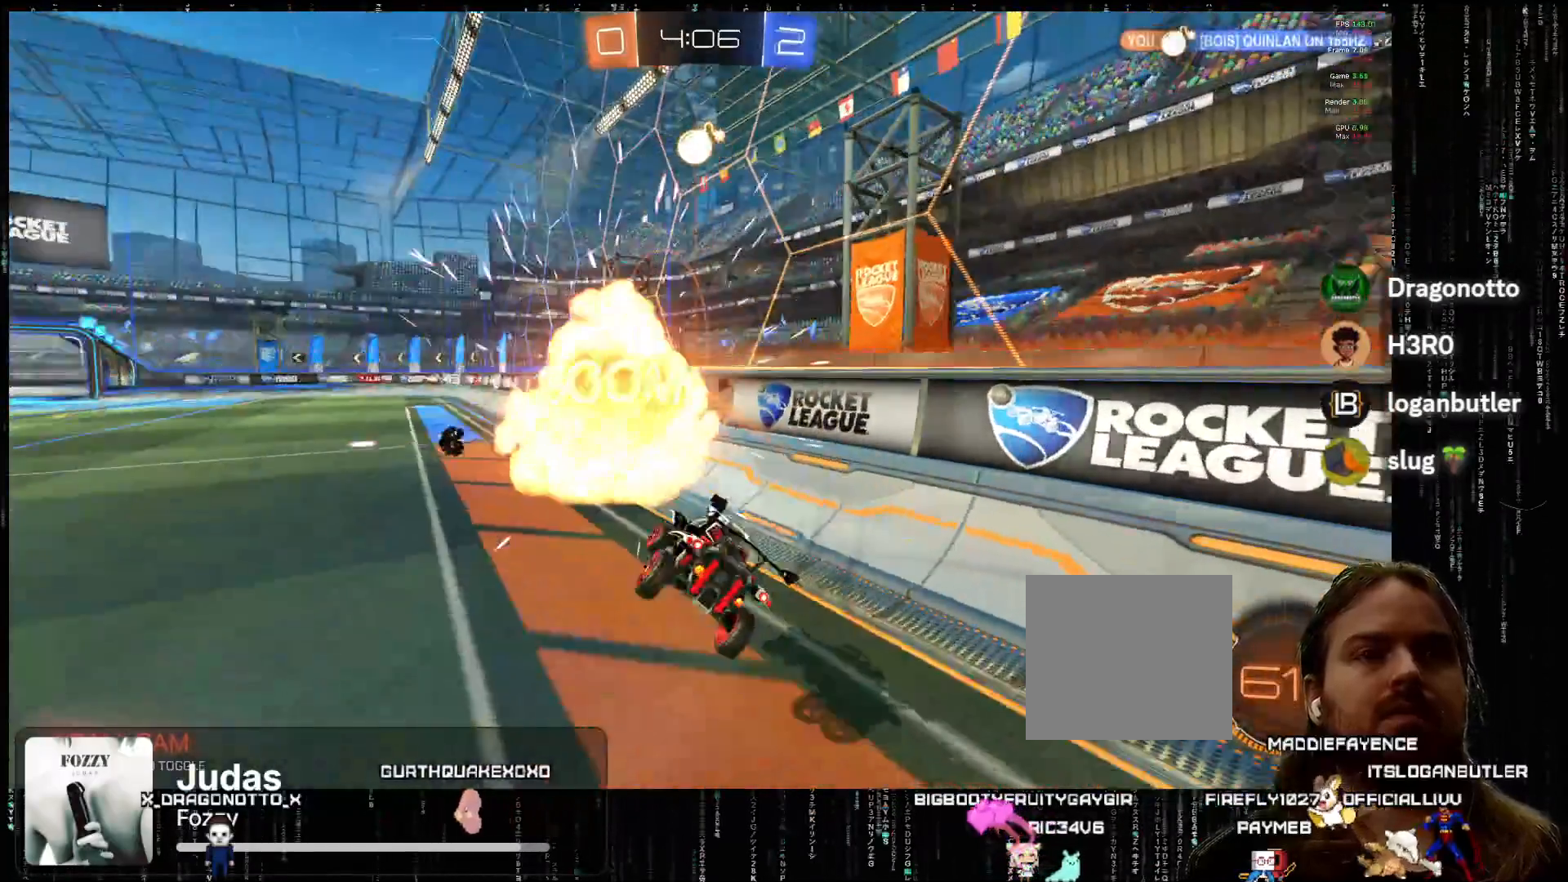
{"buttons": ["A", "R2"], "left_stick": "center", "events": [[17, "R2", "down"], [50, "left_stick", "center"], [83, "A", "down"], [233, "left_stick", "right"], [450, "left_stick", "center"]]}
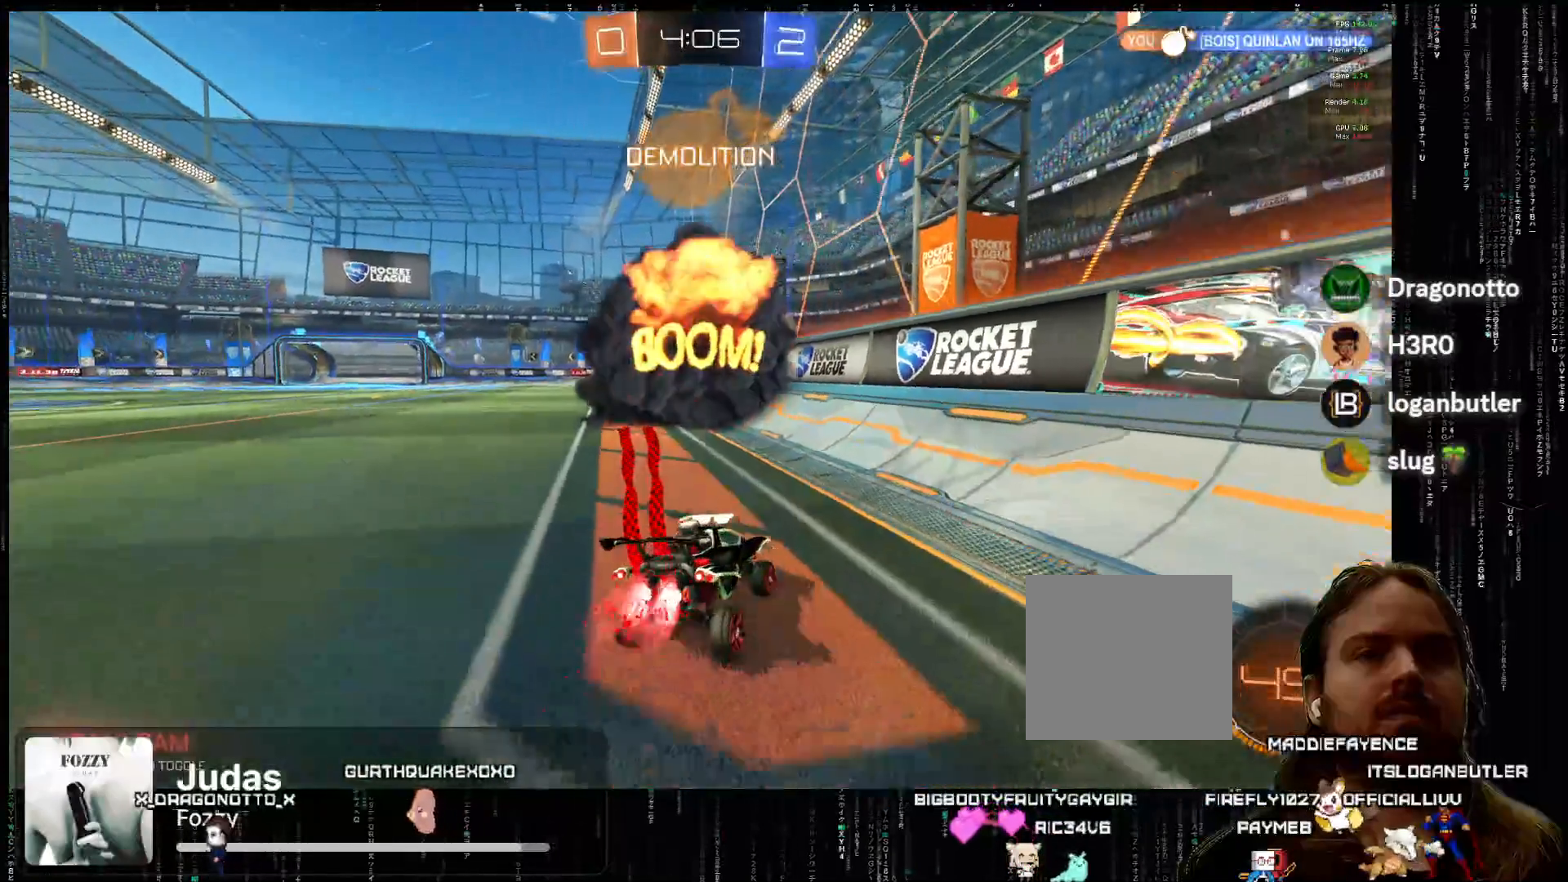
{"buttons": ["A", "R2"], "left_stick": "left", "events": [[67, "left_stick", "left"], [267, "left_stick", "center"], [350, "left_stick", "left"]]}
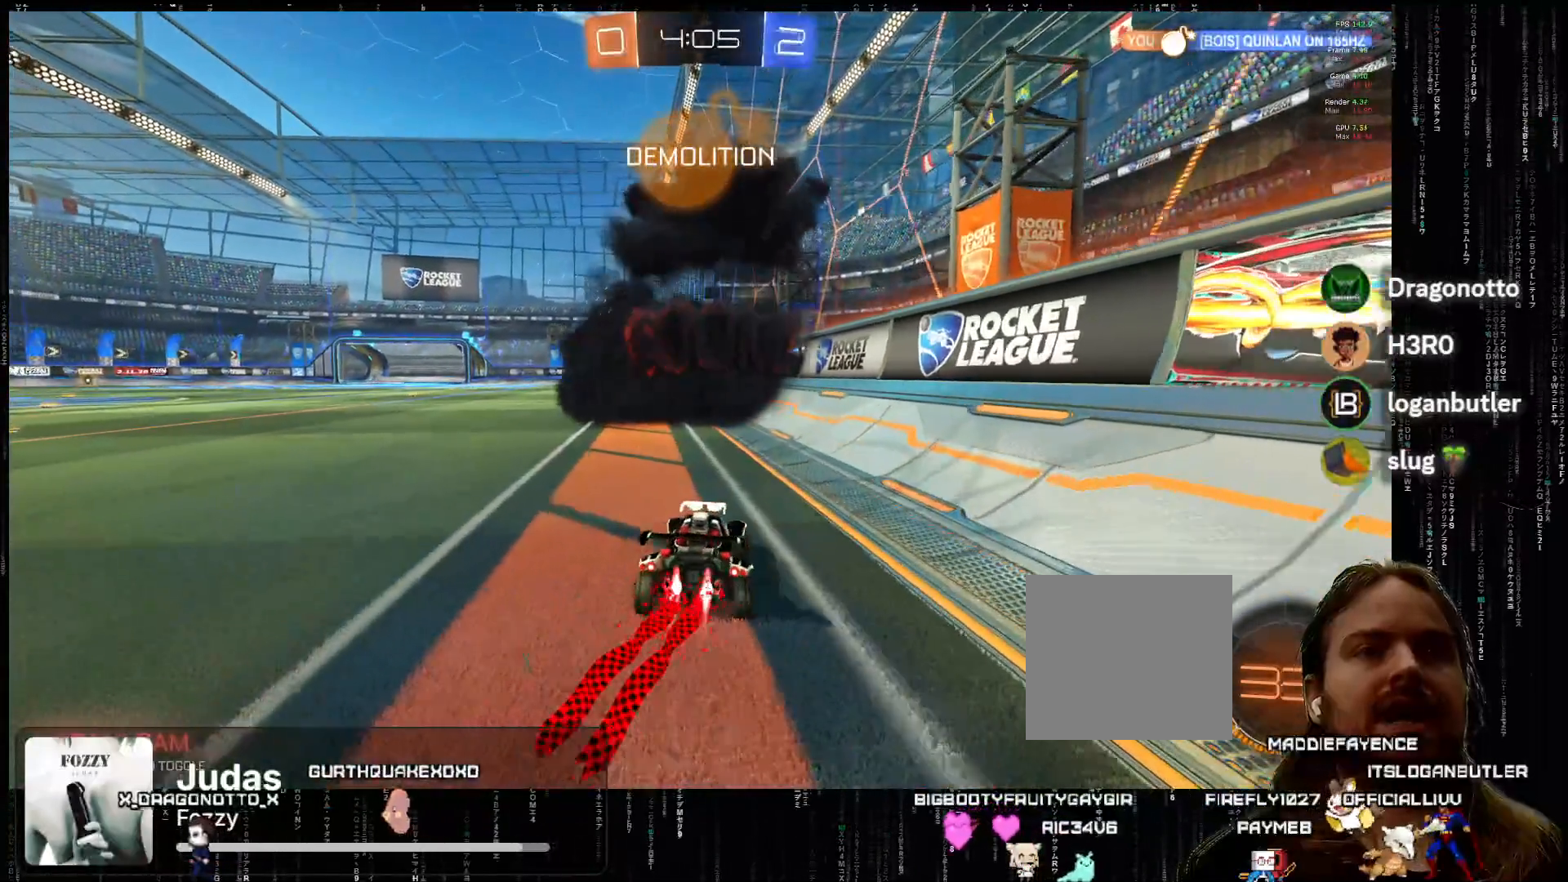
{"buttons": ["A", "R2"], "left_stick": "up", "events": [[33, "left_stick", "center"], [167, "left_stick", "up"], [233, "X", "down"], [300, "X", "up"], [350, "X", "down"], [450, "X", "up"]]}
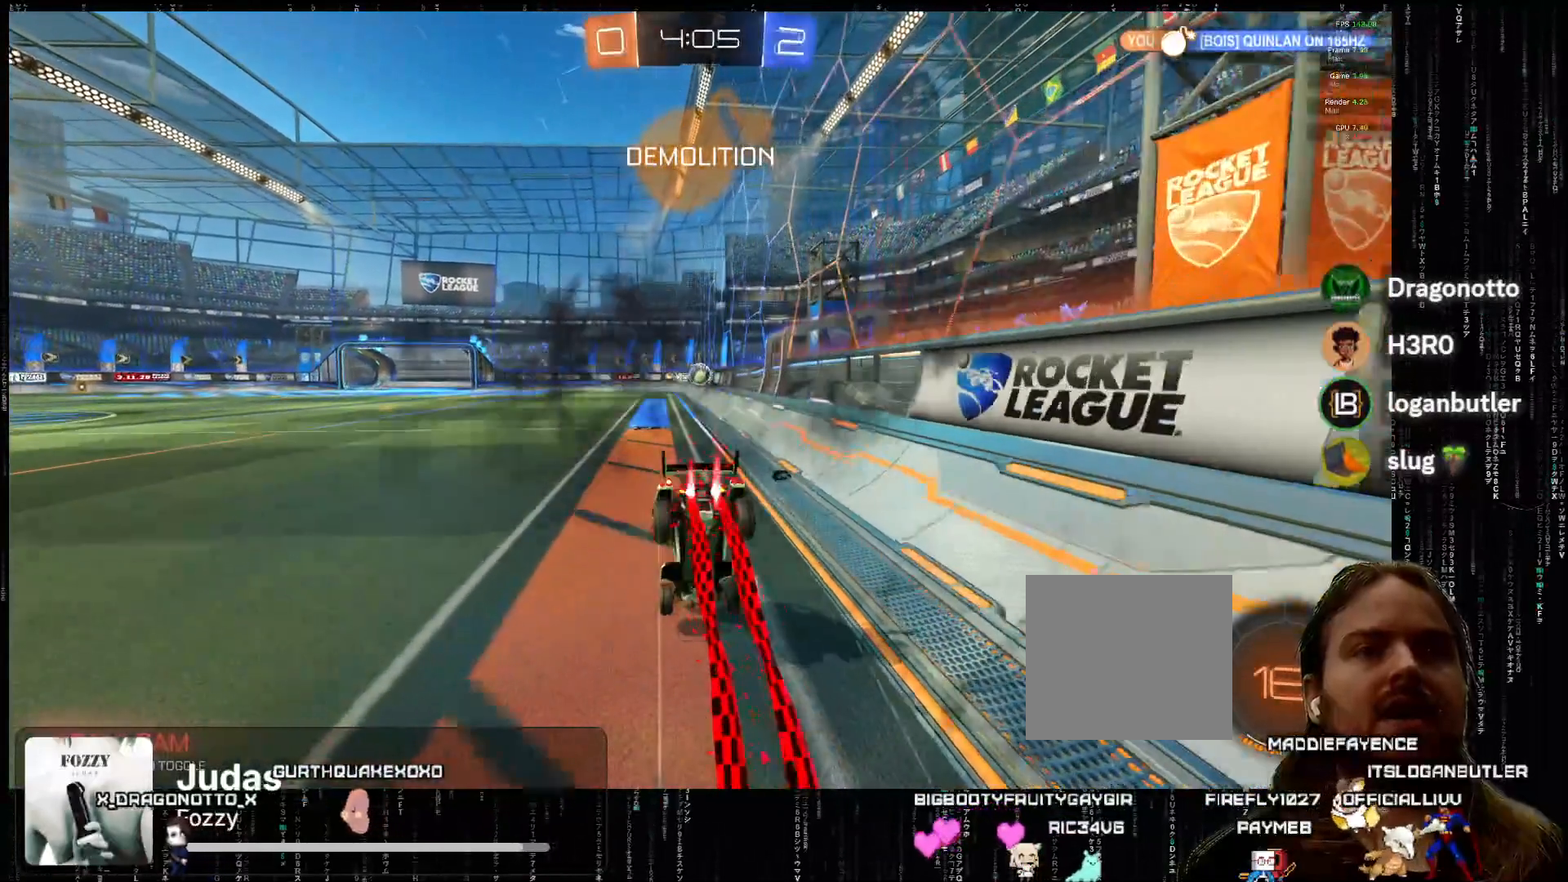
{"buttons": ["R2"], "left_stick": "center", "events": [[33, "A", "up"], [333, "left_stick", "center"]]}
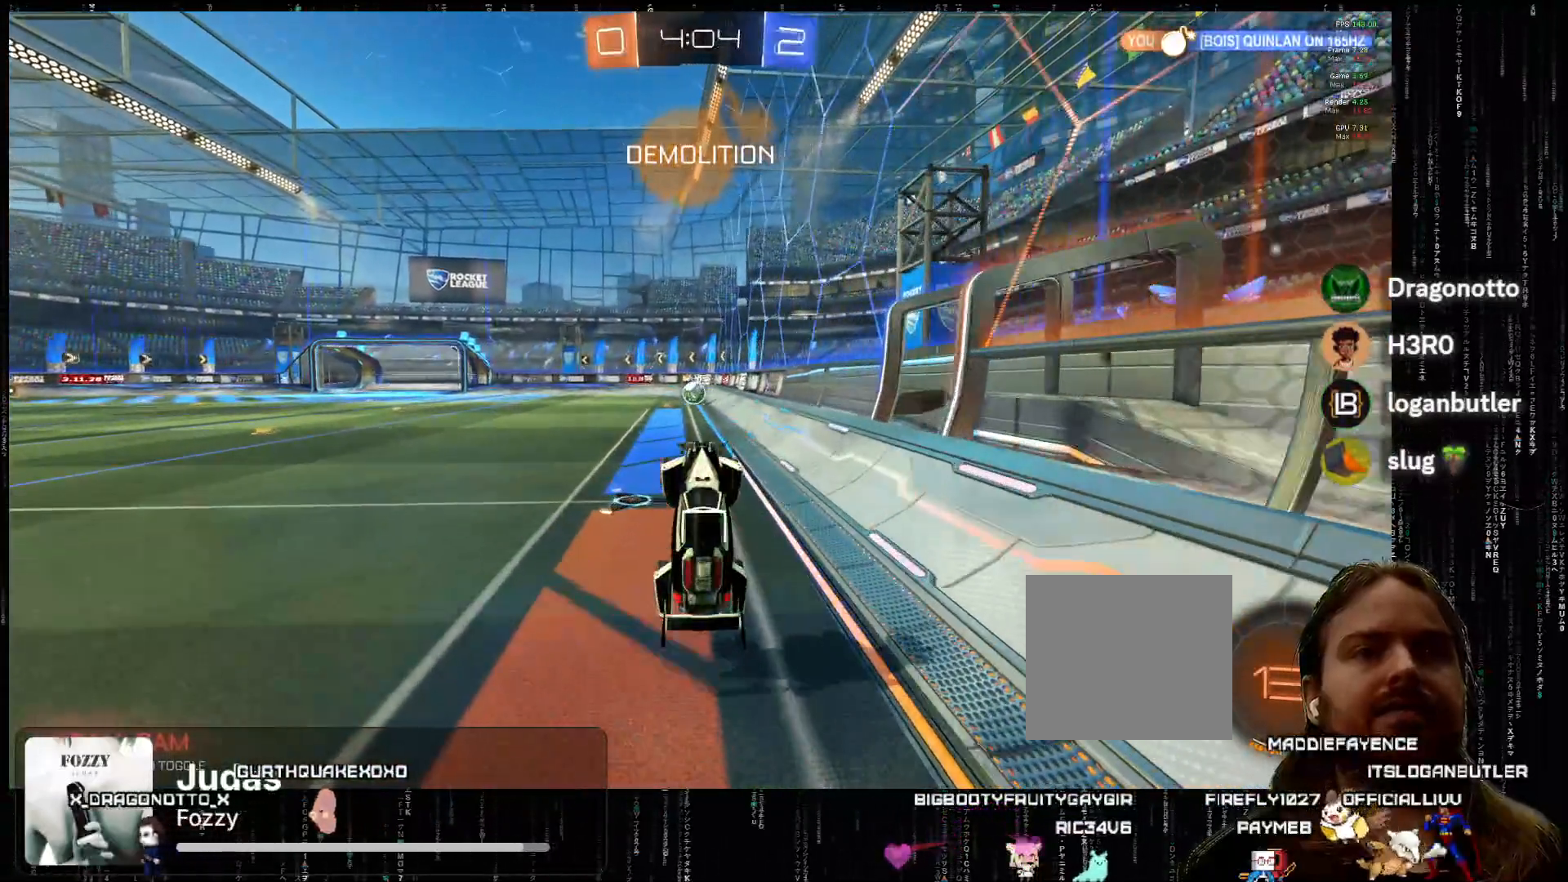
{"buttons": ["A", "R2"], "left_stick": "down", "events": [[100, "A", "down"], [350, "left_stick", "down"]]}
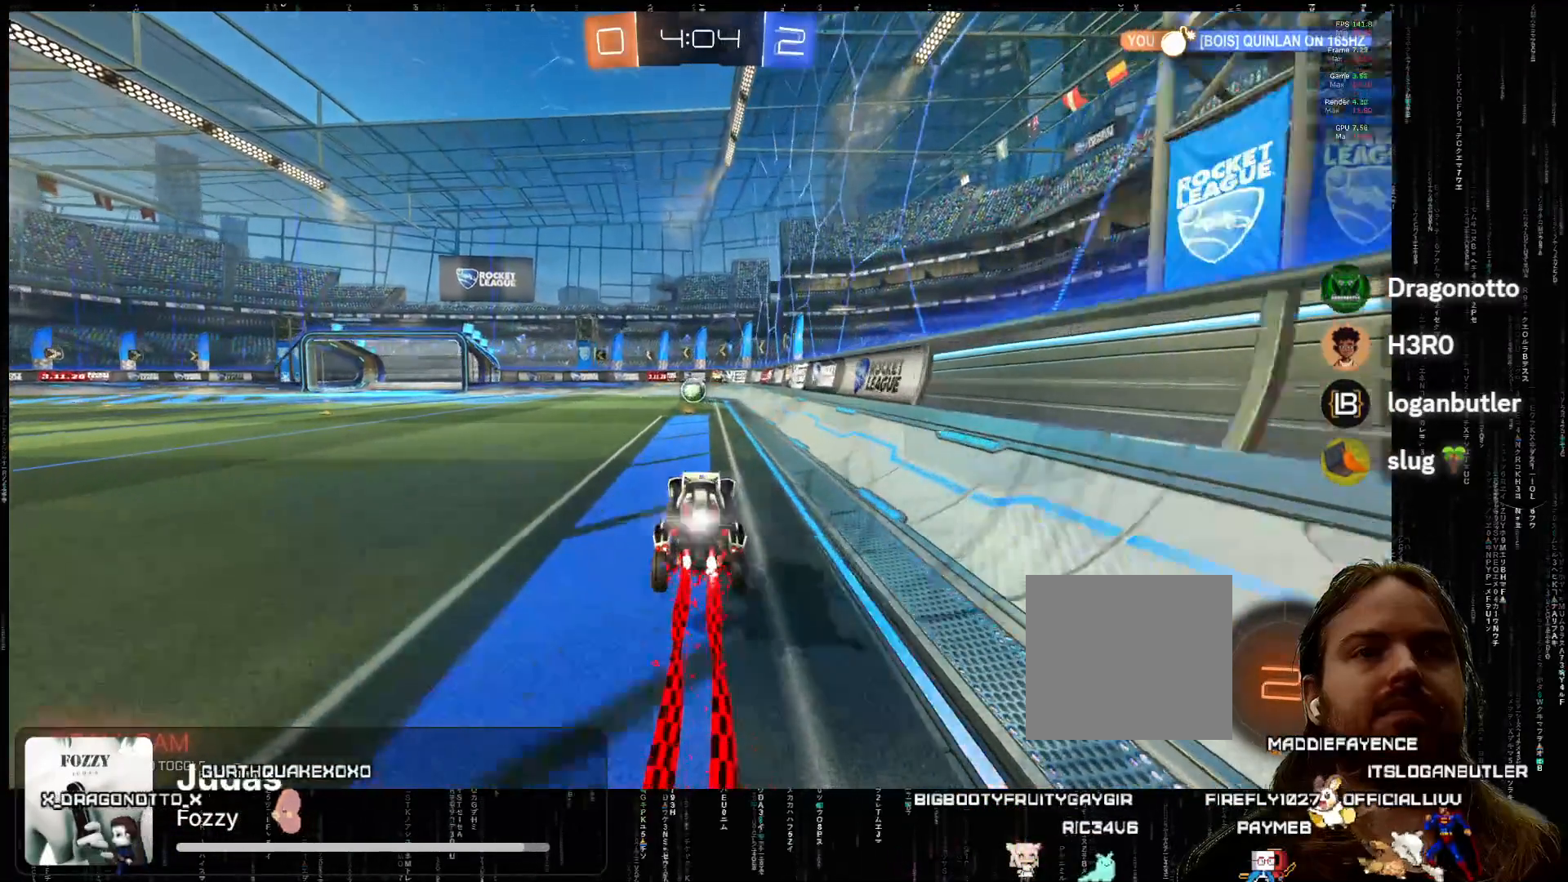
{"buttons": ["R2"], "left_stick": "center", "events": [[133, "A", "up"], [183, "left_stick", "center"], [367, "left_stick", "left"], [483, "left_stick", "center"]]}
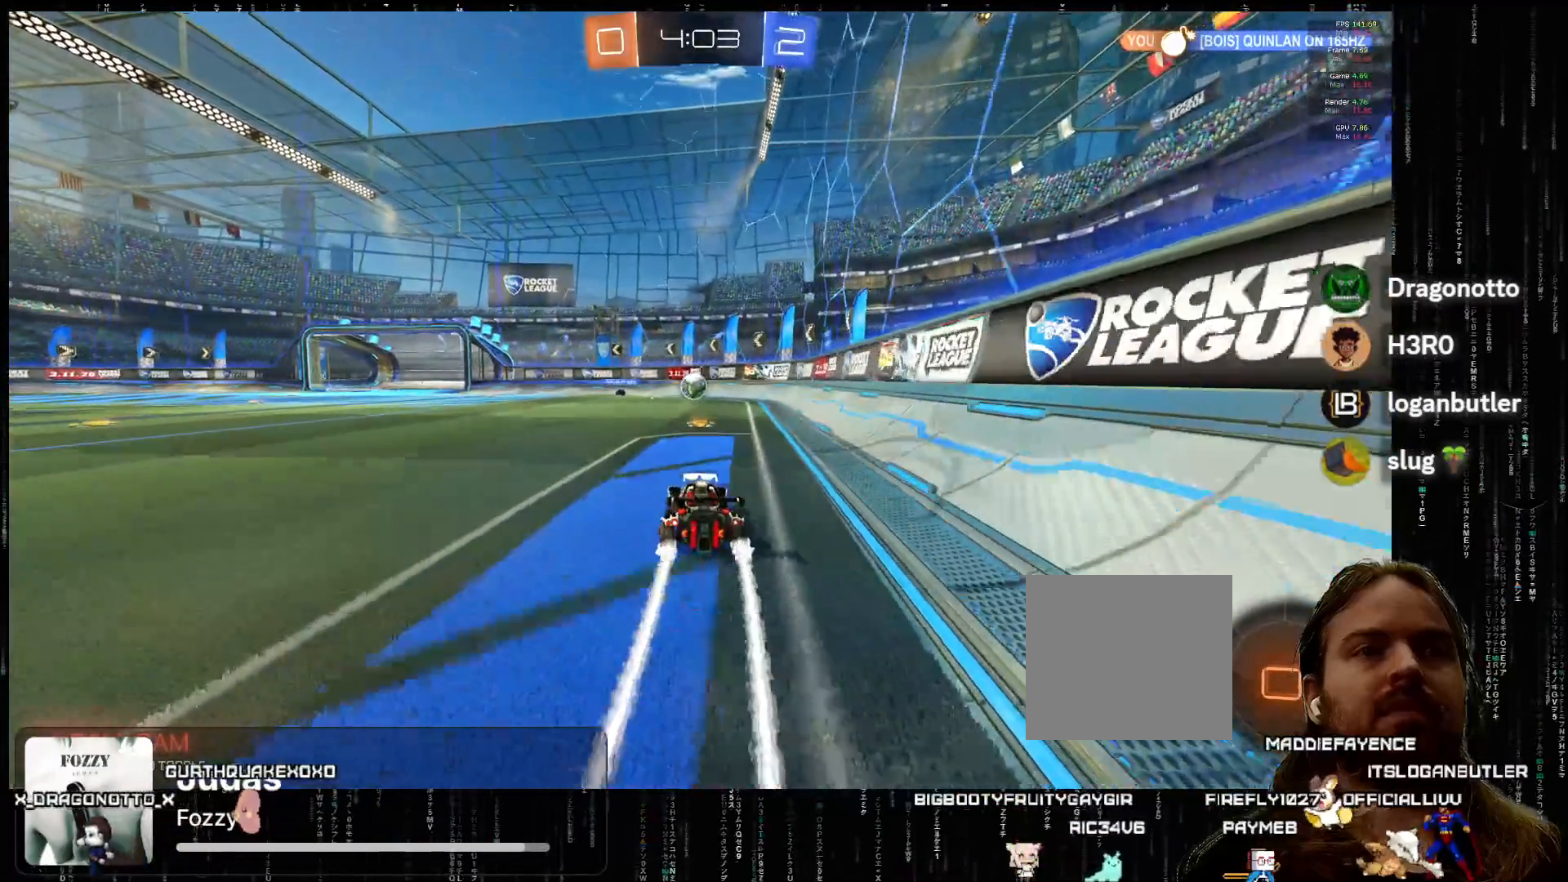
{"buttons": ["B", "R2"], "left_stick": "left", "events": [[183, "left_stick", "right"], [233, "left_stick", "center"], [450, "left_stick", "left"], [467, "B", "down"]]}
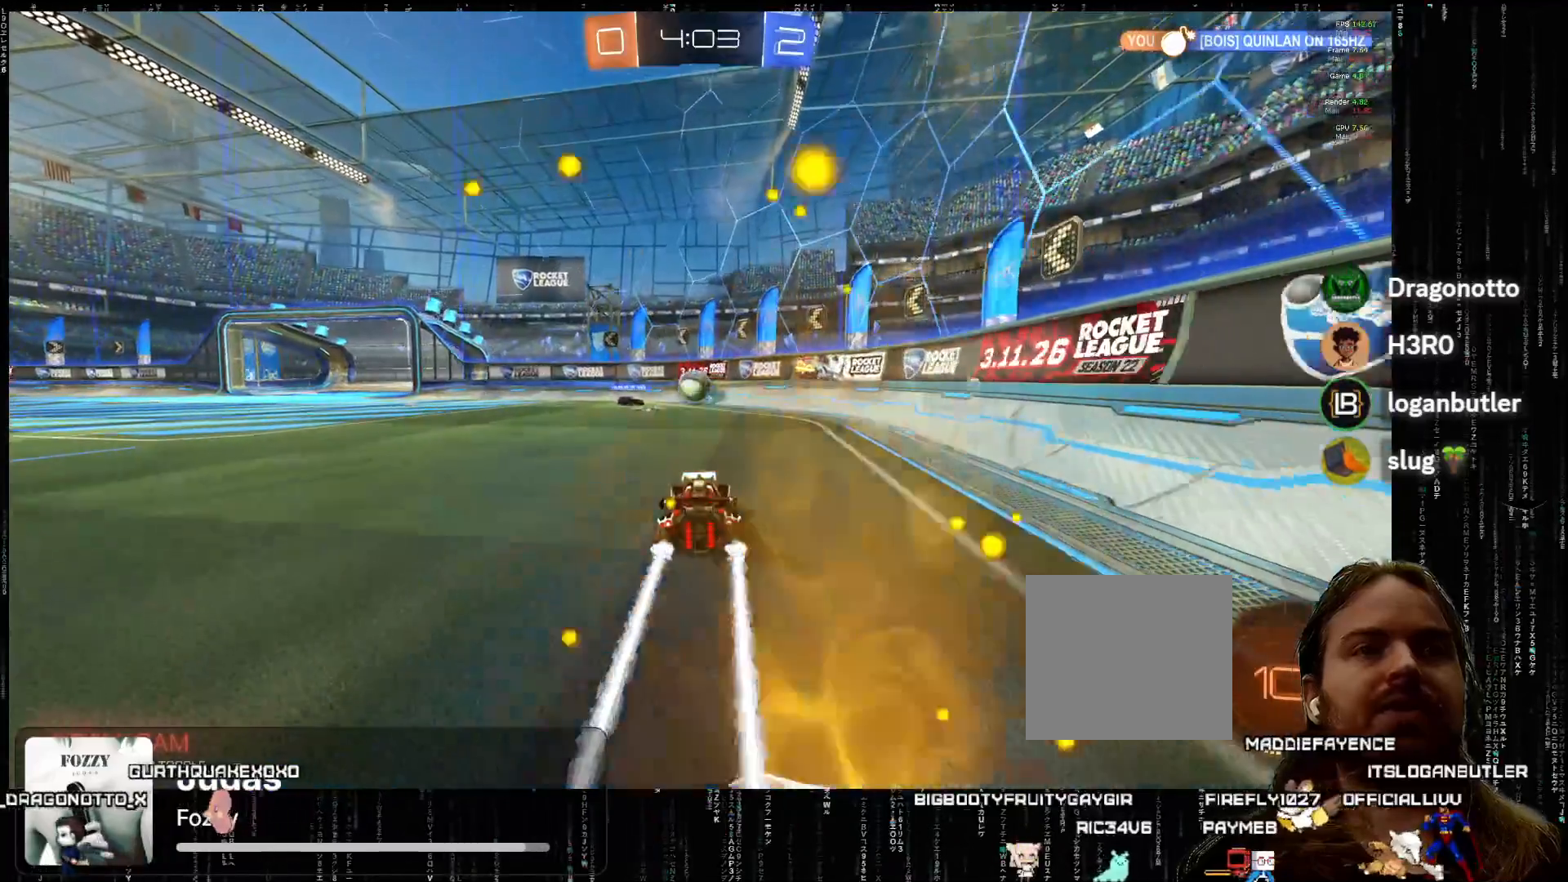
{"buttons": ["L2"], "left_stick": "right", "events": [[167, "left_stick", "right"], [350, "R2", "up"], [383, "L2", "down"], [500, "B", "up"]]}
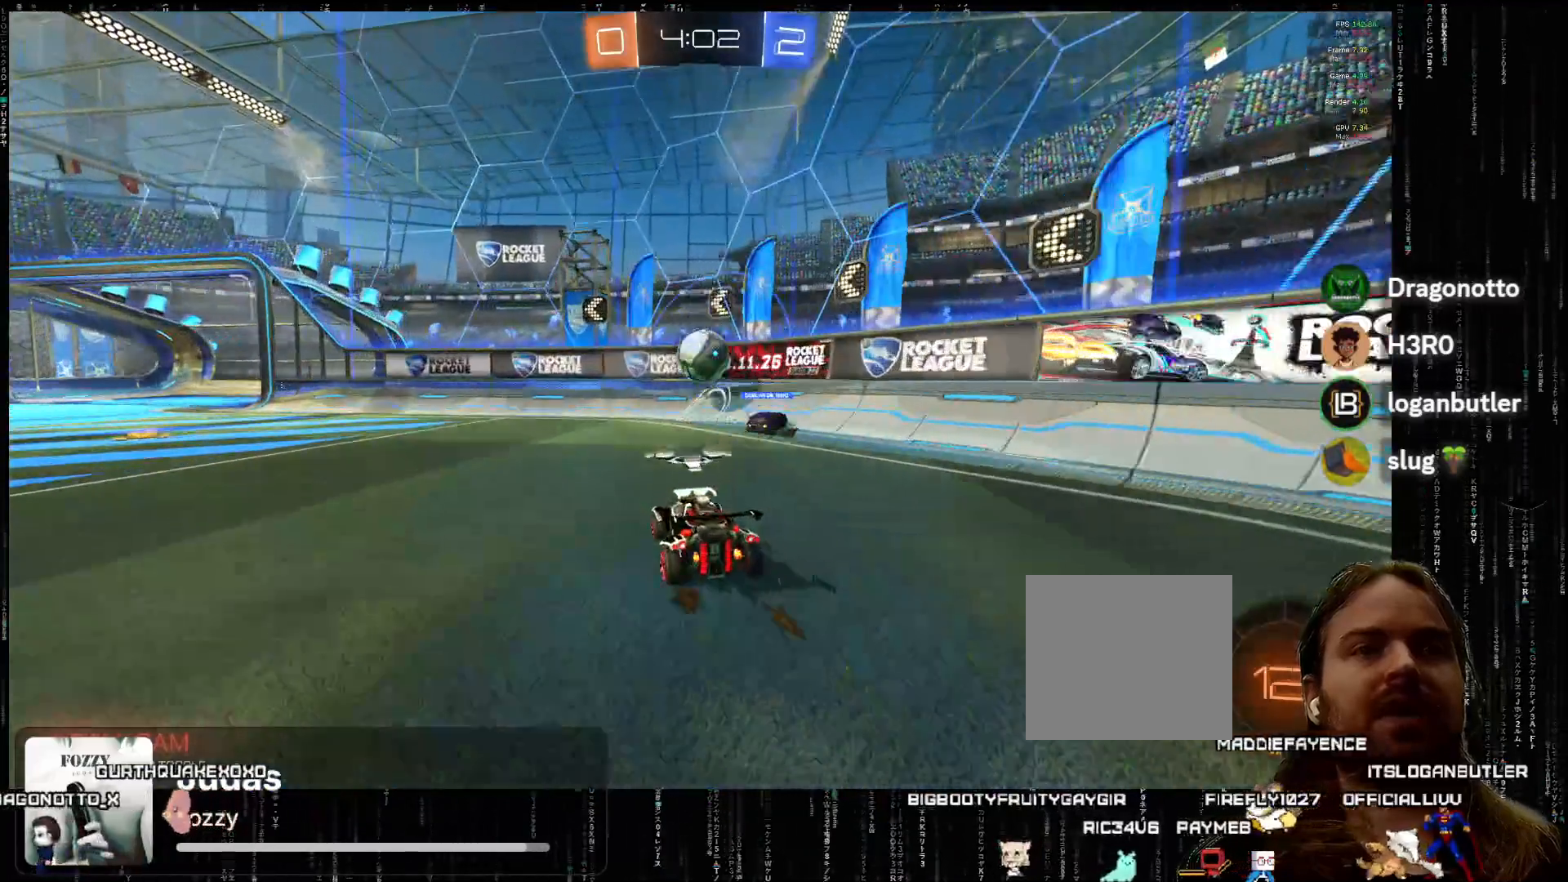
{"buttons": ["R2"], "left_stick": "down-left", "events": [[17, "left_stick", "center"], [67, "left_stick", "left"], [83, "L2", "up"], [117, "left_stick", "center"], [200, "left_stick", "down-left"], [217, "R2", "down"]]}
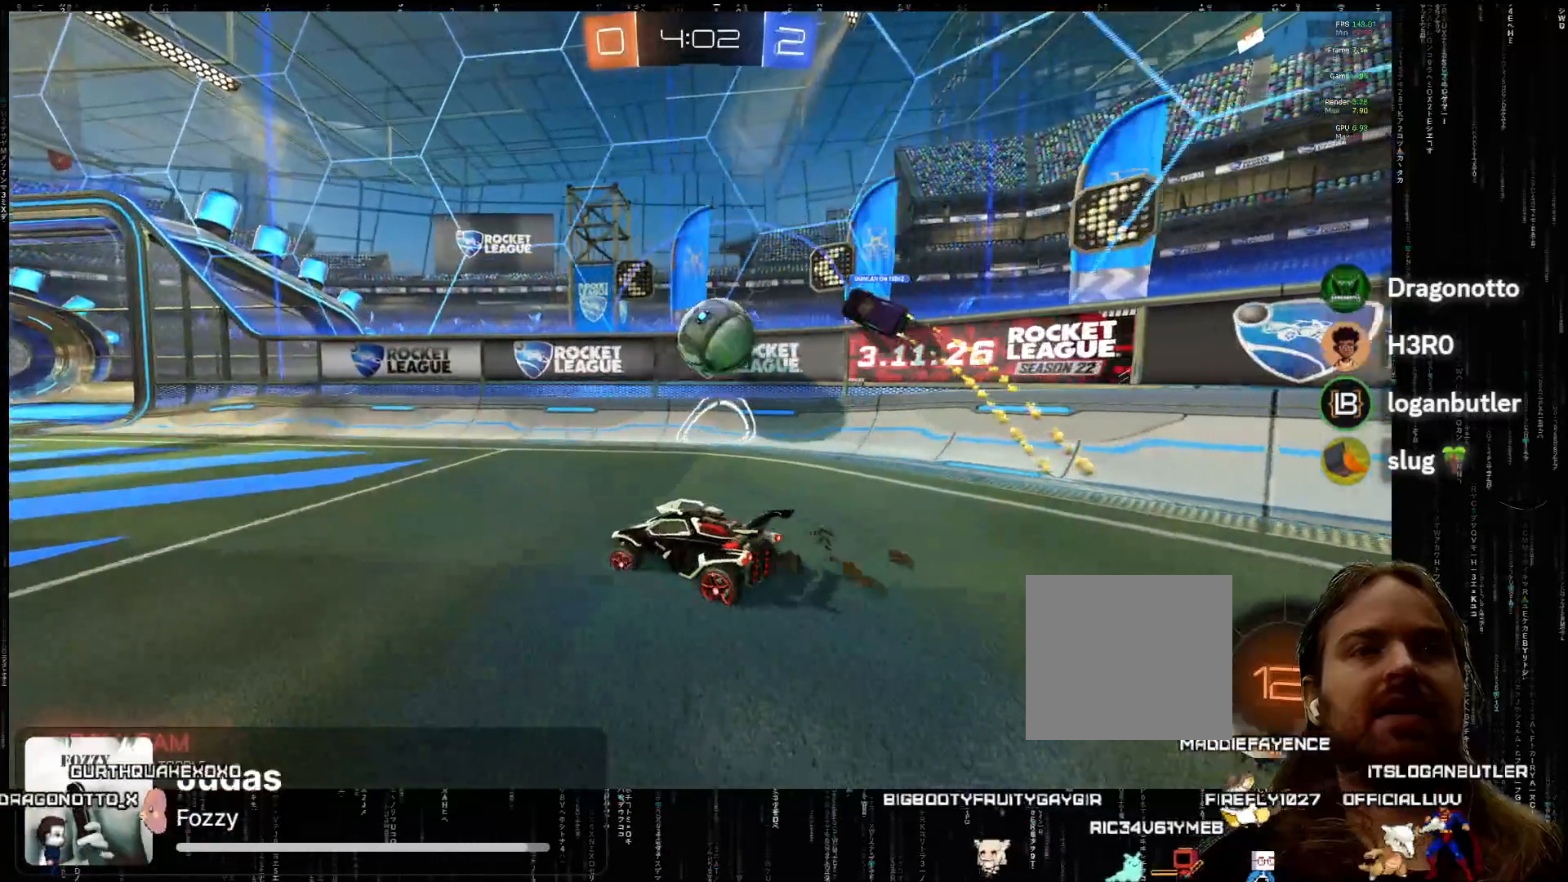
{"buttons": ["R2"], "left_stick": "center", "events": [[433, "left_stick", "center"]]}
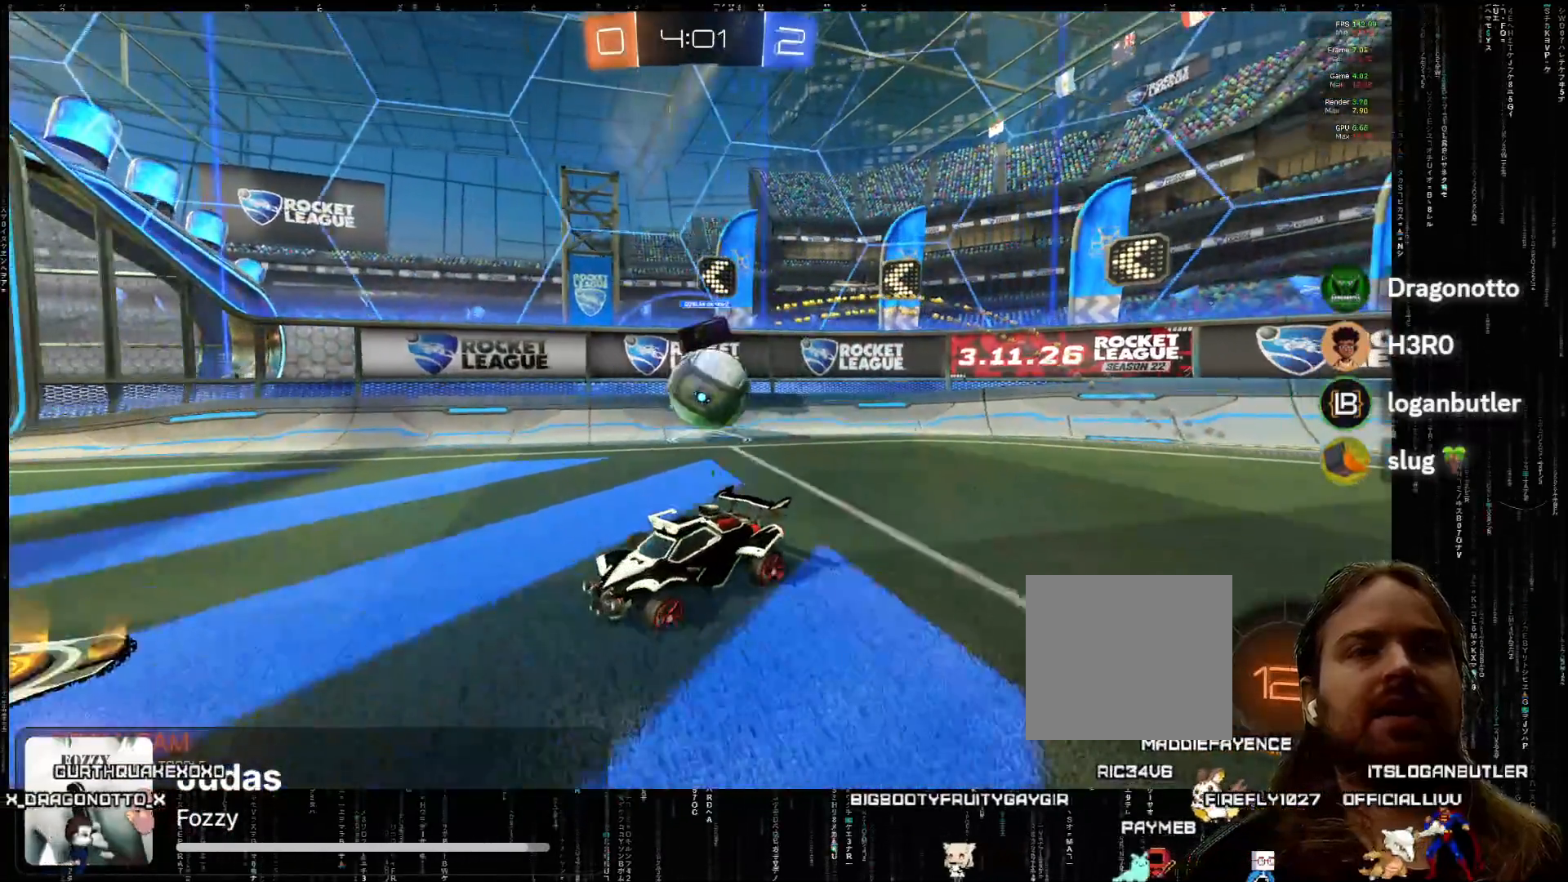
{"buttons": [], "left_stick": "left", "events": [[17, "left_stick", "left"], [117, "left_stick", "center"], [400, "R2", "up"], [417, "left_stick", "left"]]}
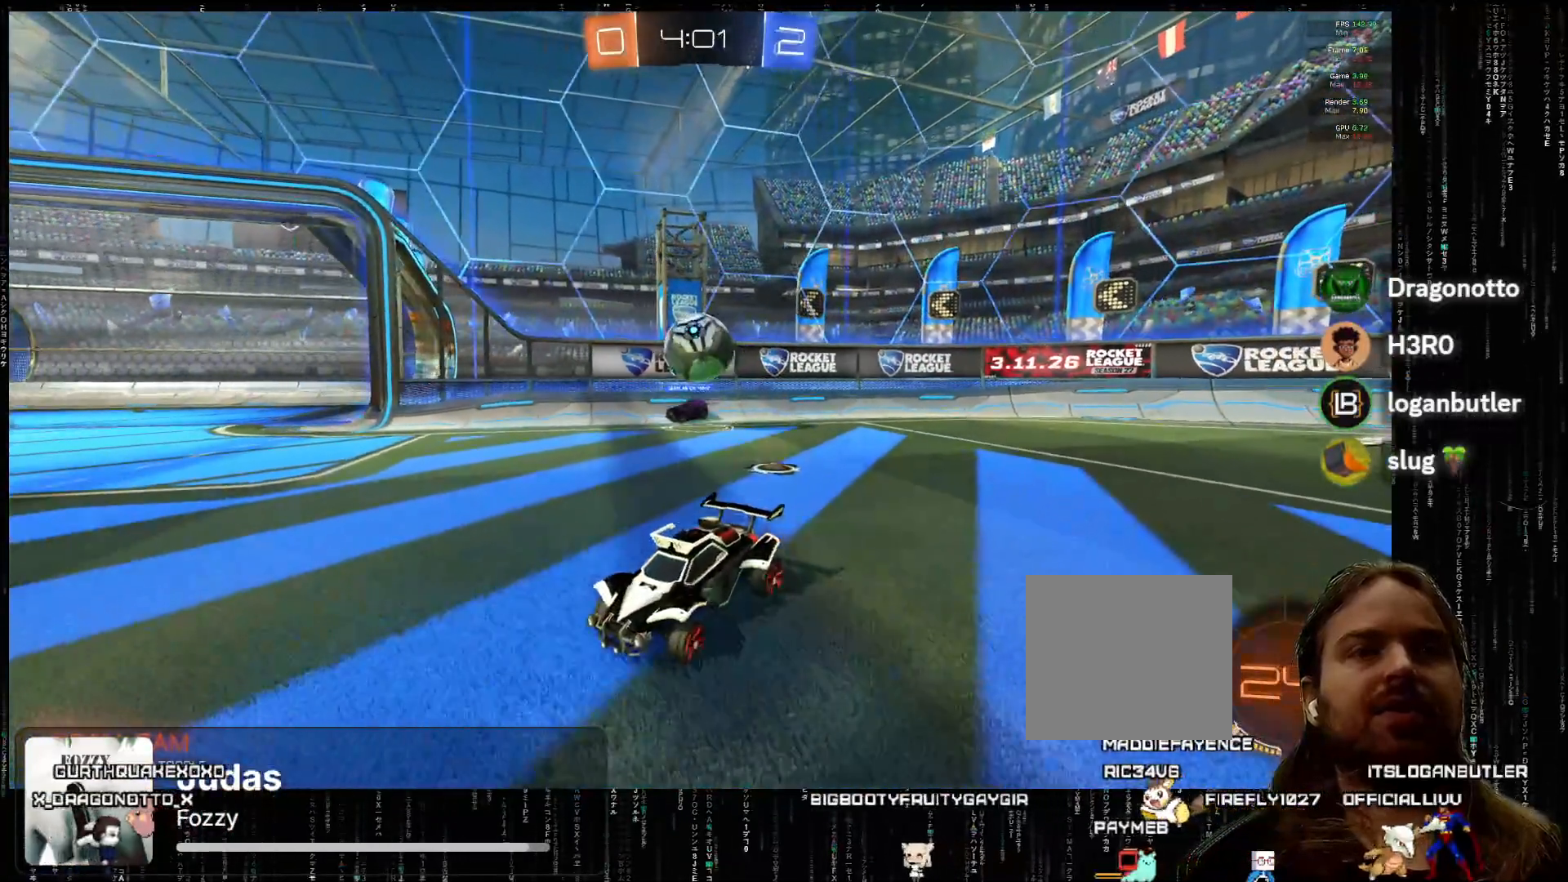
{"buttons": ["R2"], "left_stick": "center", "events": [[17, "left_stick", "down-left"], [83, "R2", "down"], [117, "left_stick", "center"]]}
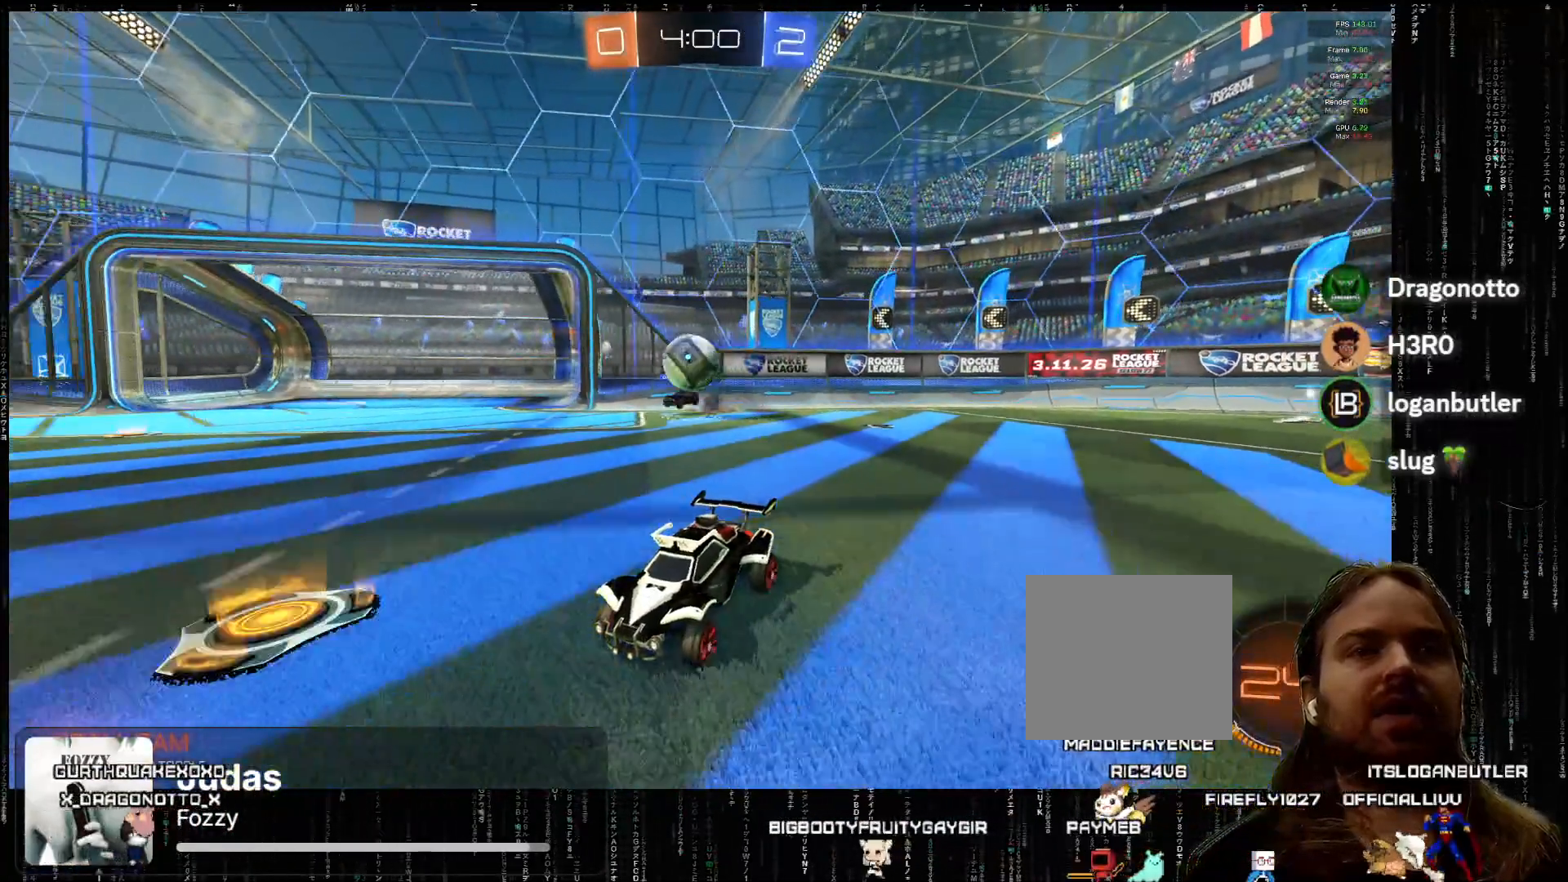
{"buttons": ["L2"], "left_stick": "right", "events": [[367, "R2", "up"], [367, "left_stick", "right"], [400, "L2", "down"]]}
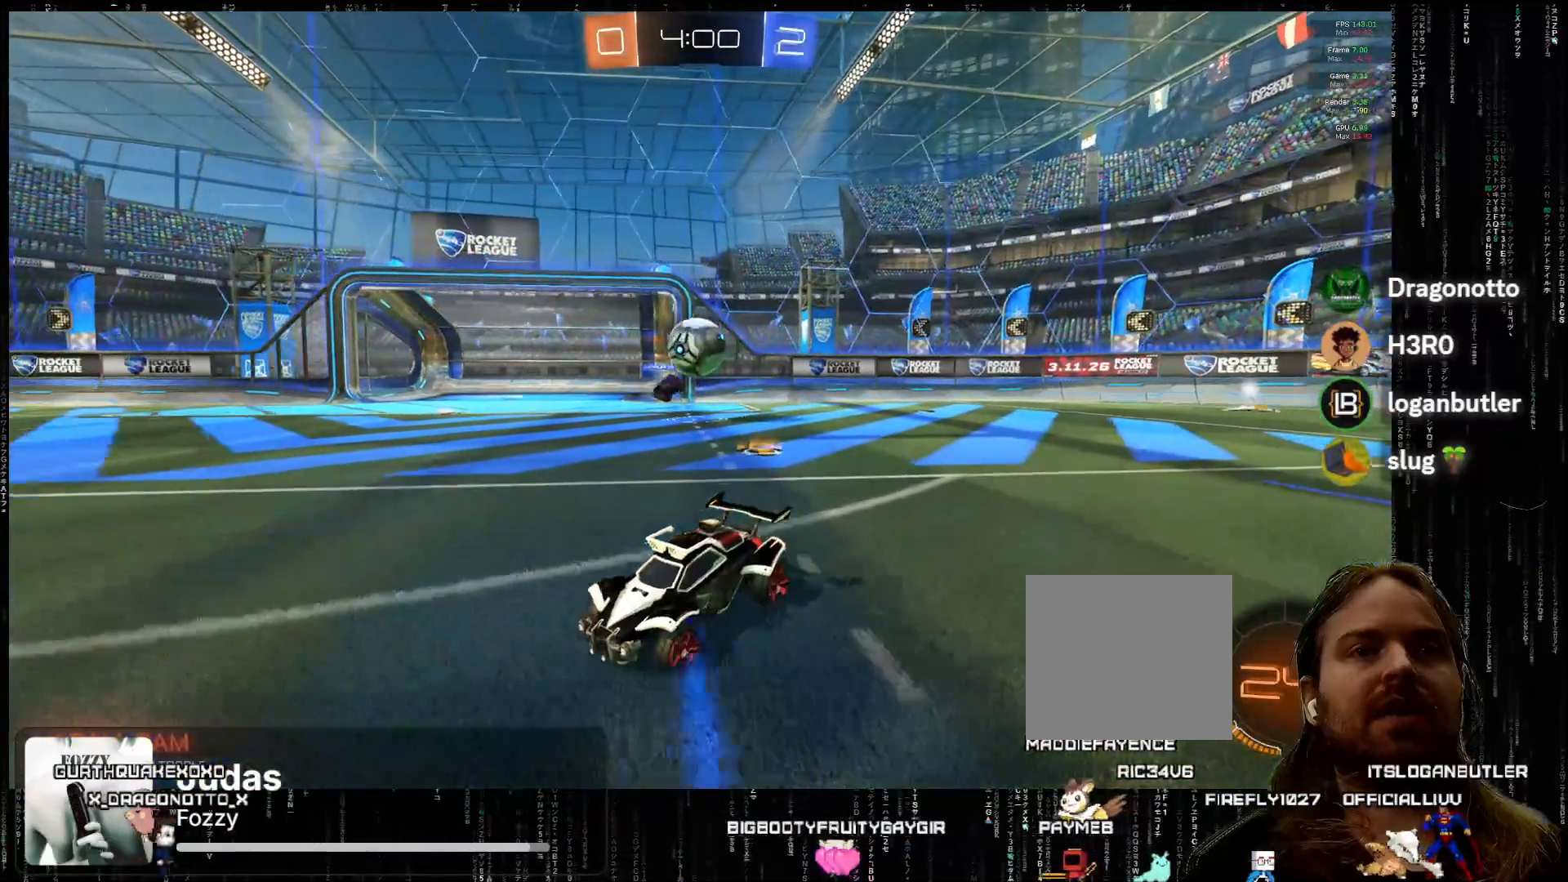
{"buttons": ["R2"], "left_stick": "right", "events": [[83, "L2", "up"], [367, "R2", "down"]]}
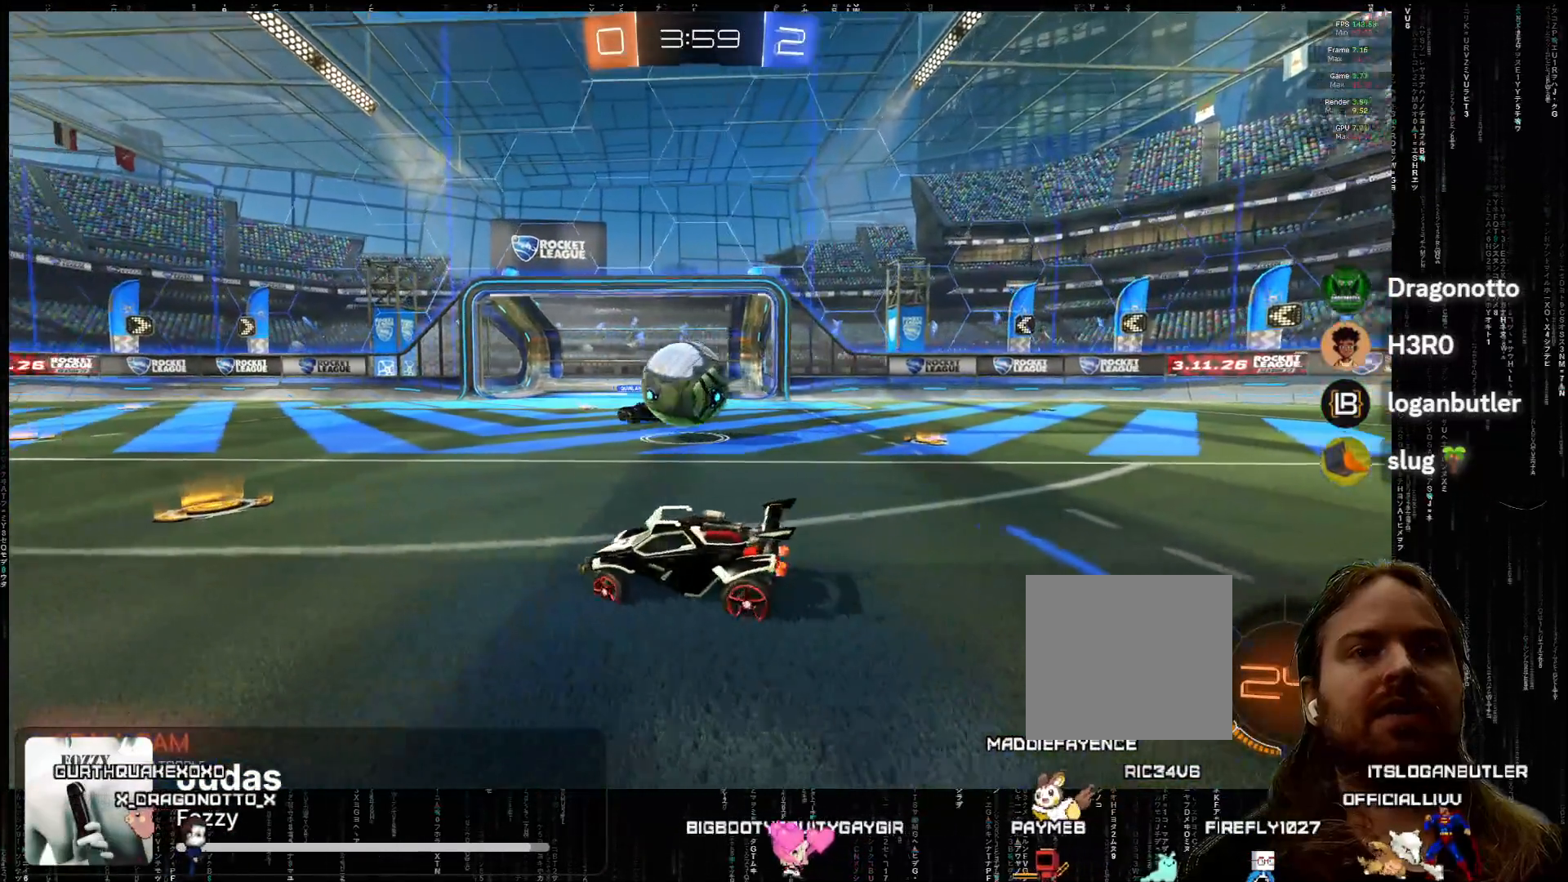
{"buttons": ["A", "R2"], "left_stick": "up-left", "events": [[83, "X", "down"], [183, "left_stick", "left"], [217, "X", "up"], [233, "left_stick", "up-left"], [267, "L2", "down"], [350, "A", "down"], [367, "X", "down"], [500, "L2", "up"], [500, "X", "up"]]}
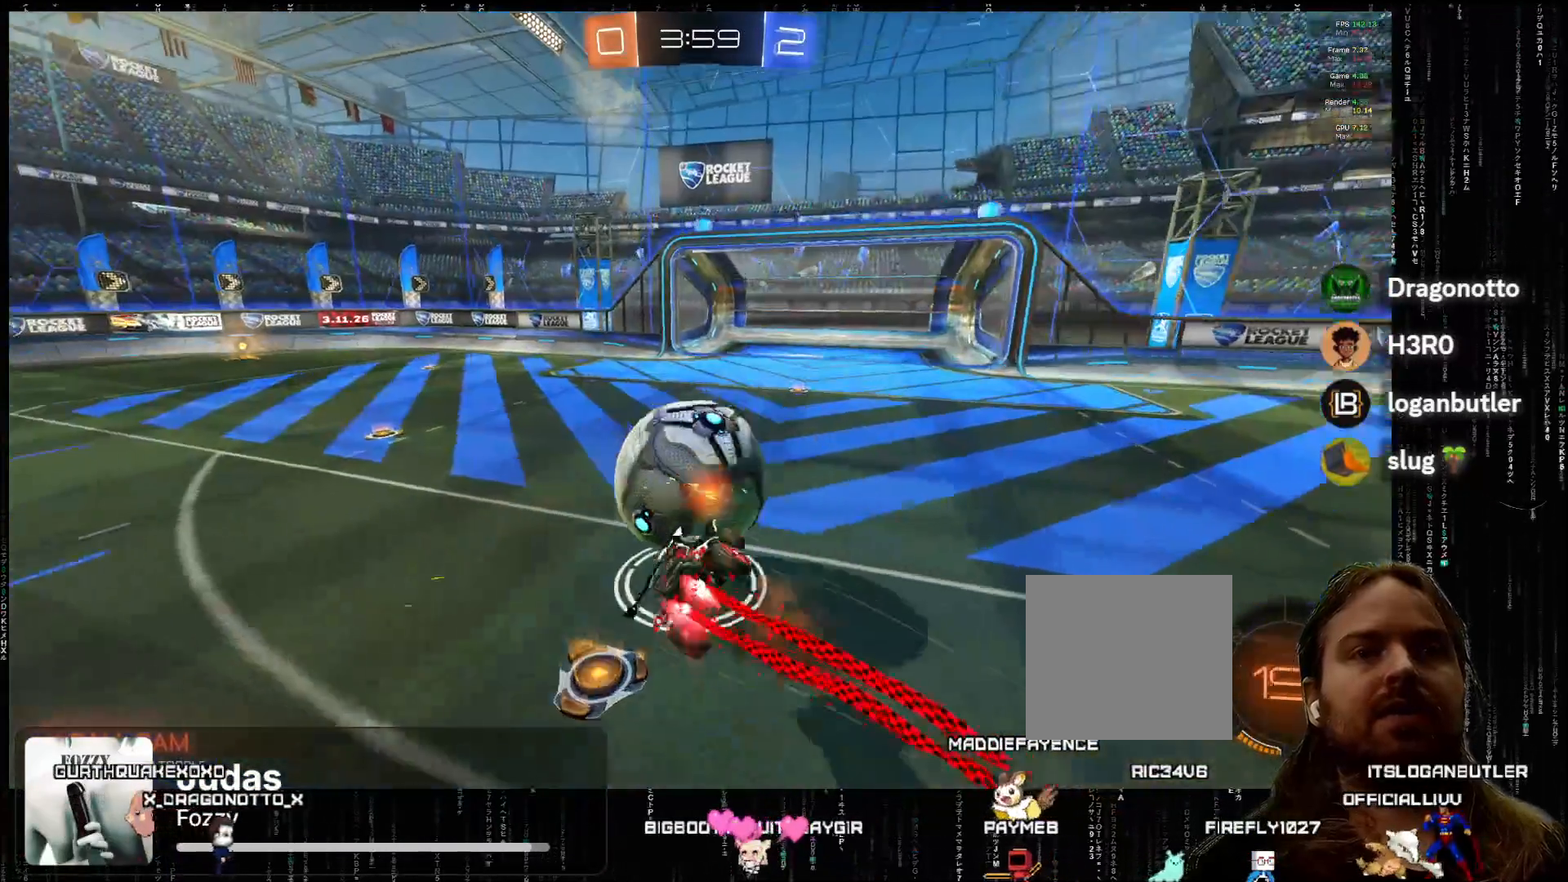
{"buttons": ["R2"], "left_stick": "up-left", "events": [[17, "left_stick", "center"], [50, "A", "up"], [500, "left_stick", "up-left"]]}
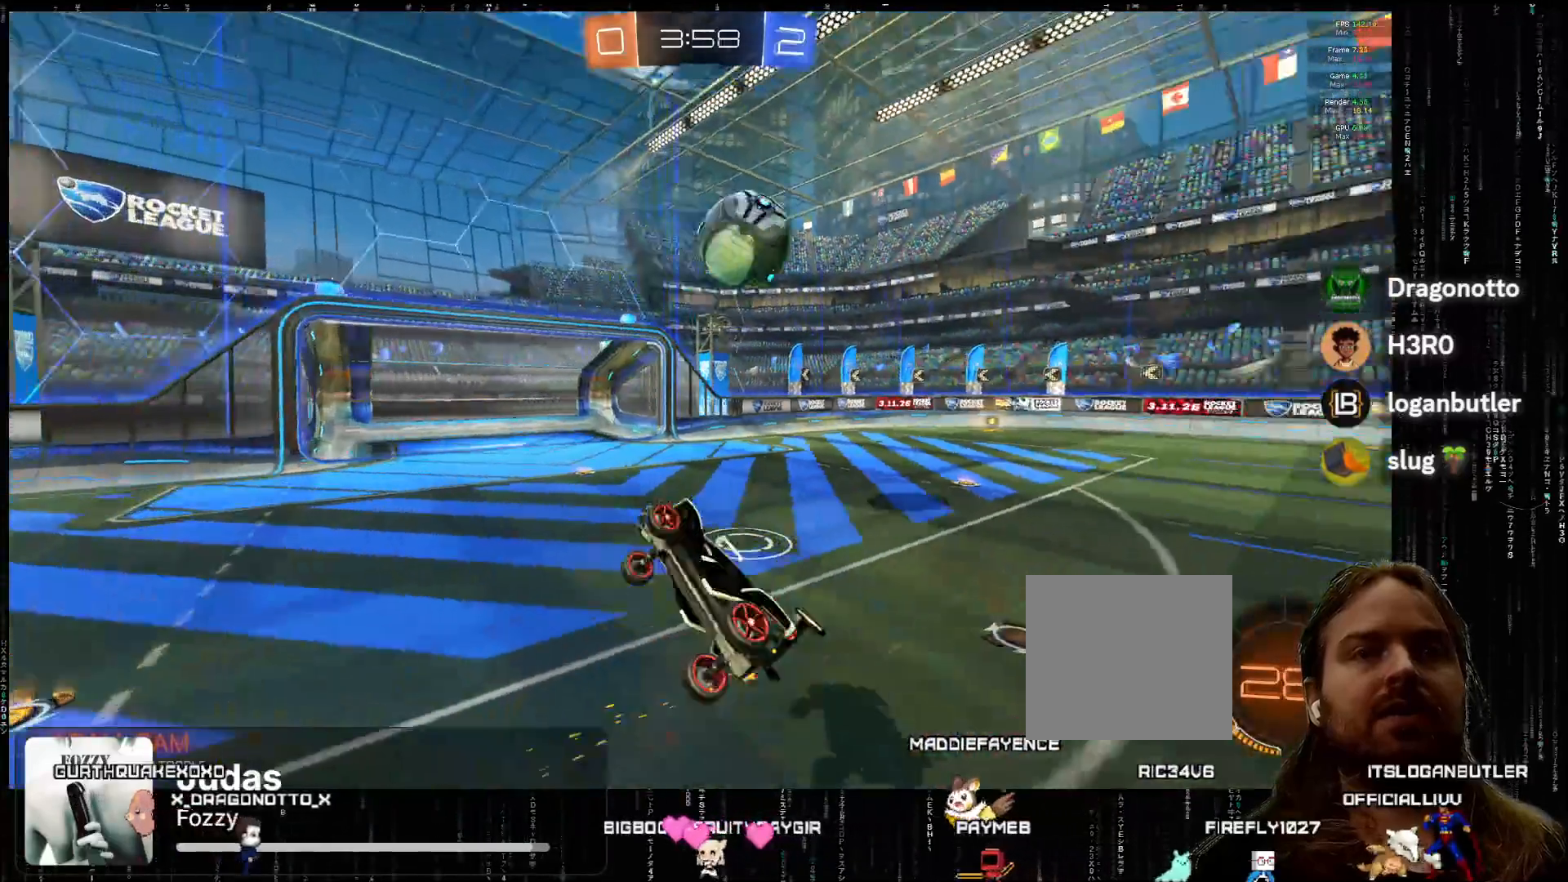
{"buttons": ["R2"], "left_stick": "up-right", "events": [[167, "left_stick", "up-right"], [250, "left_stick", "center"], [417, "left_stick", "up"], [467, "left_stick", "up-right"]]}
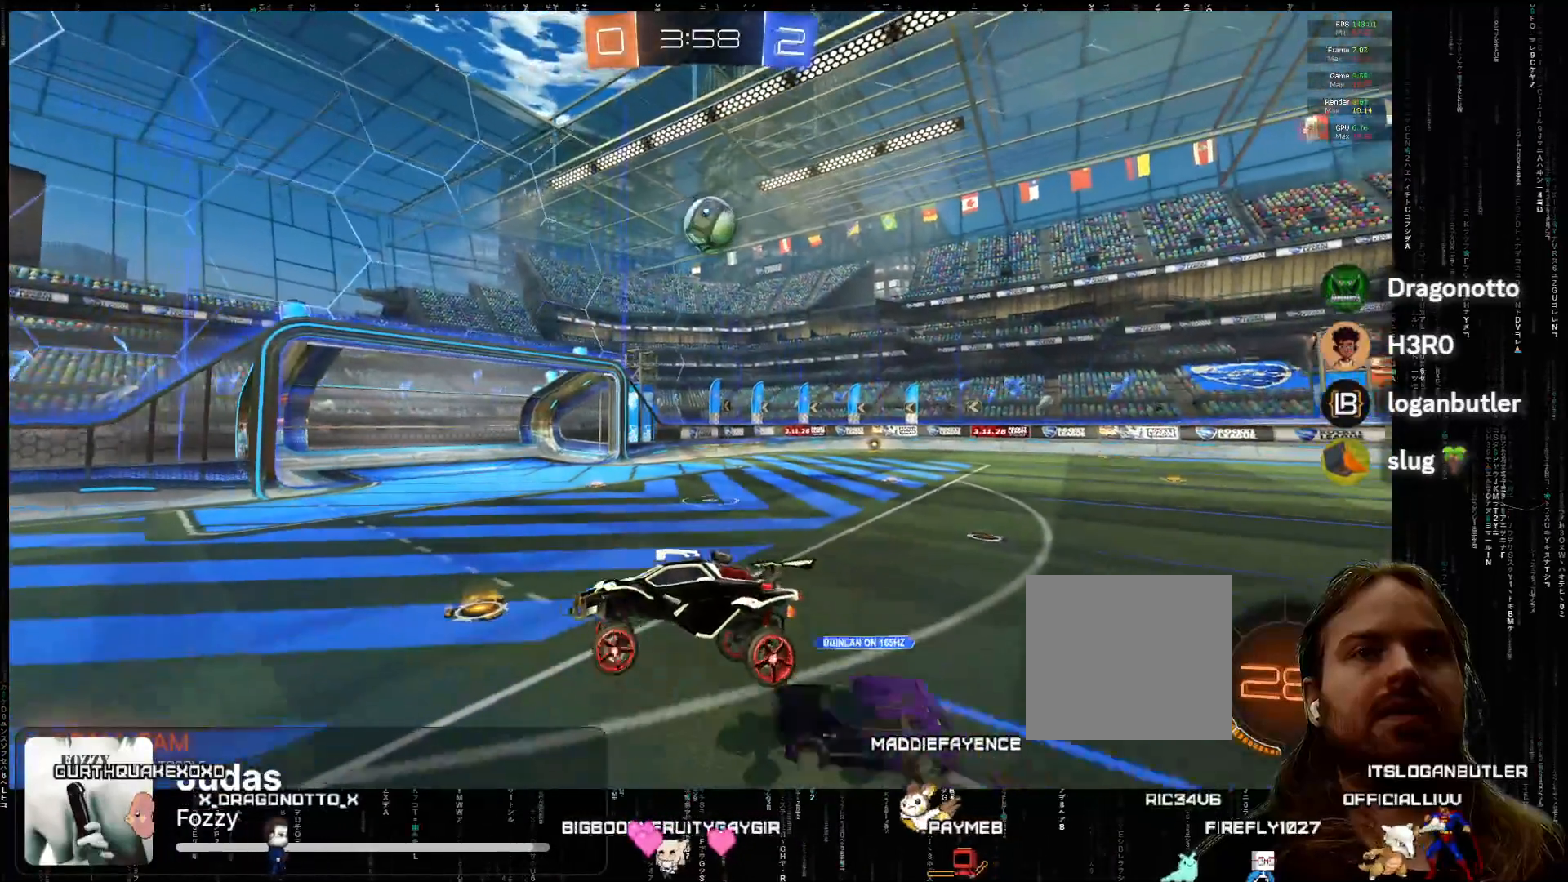
{"buttons": ["R2"], "left_stick": "right", "events": [[250, "left_stick", "center"], [333, "left_stick", "right"]]}
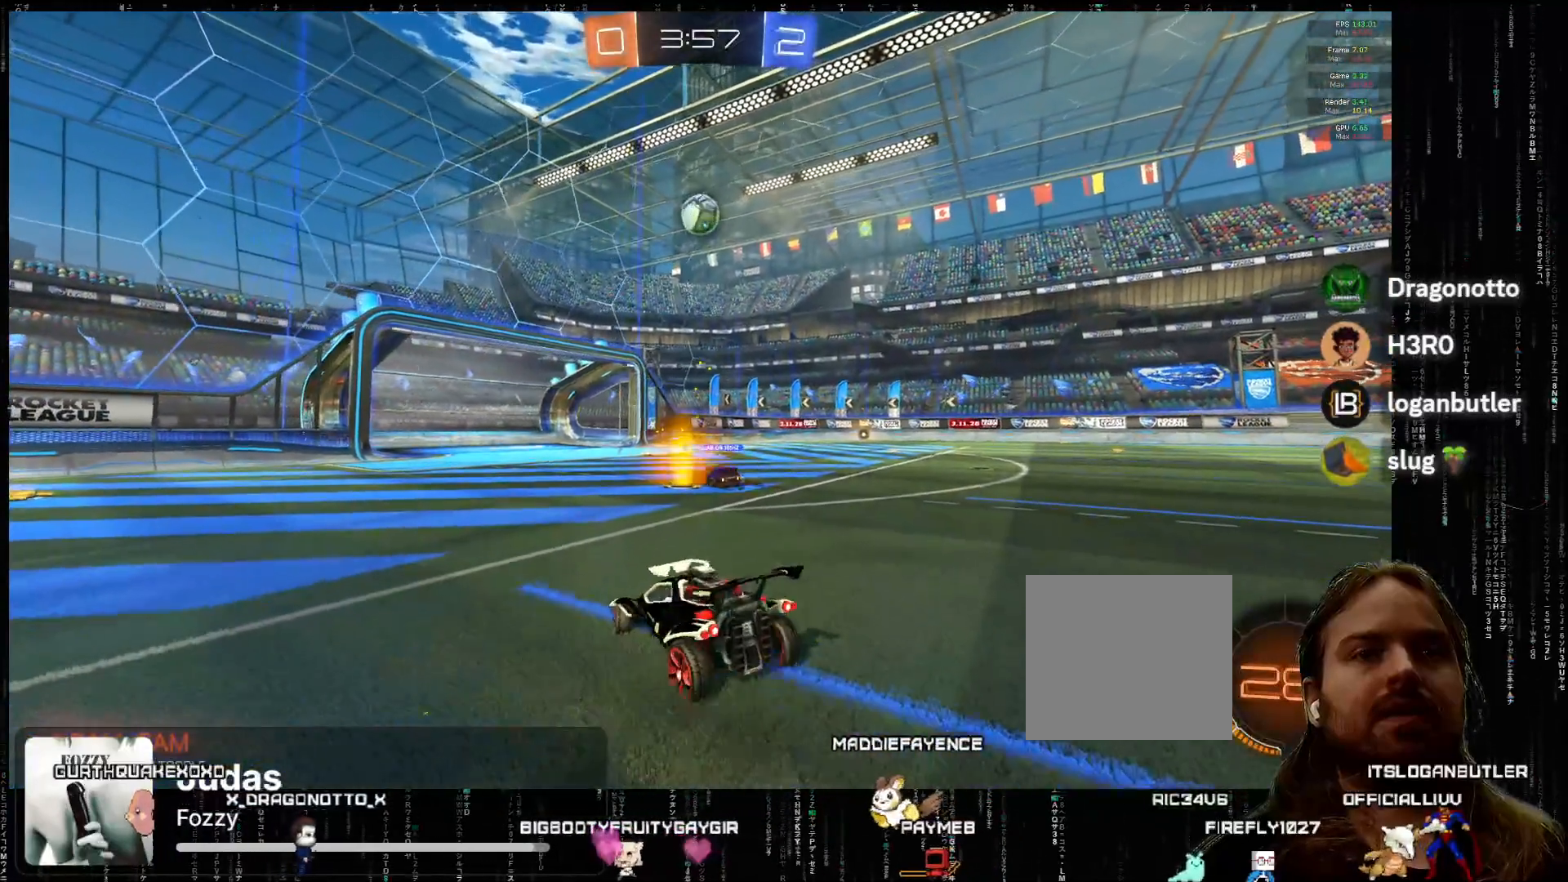
{"buttons": ["R2"], "left_stick": "center", "events": [[33, "left_stick", "center"], [400, "left_stick", "right"], [483, "left_stick", "center"]]}
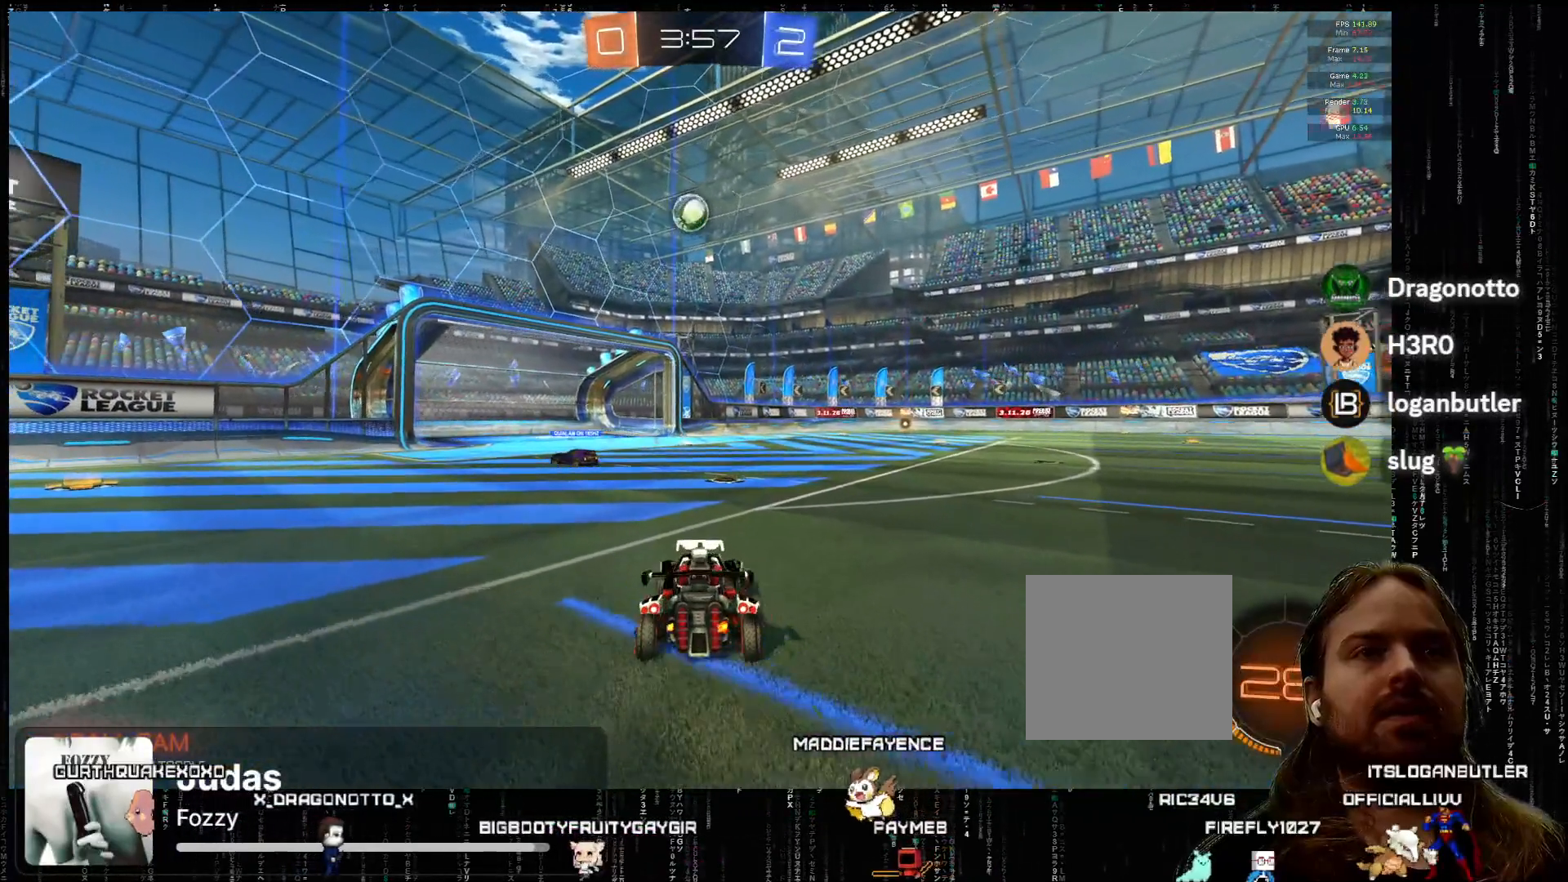
{"buttons": ["R2"], "left_stick": "center", "events": [[267, "left_stick", "right"], [350, "left_stick", "center"]]}
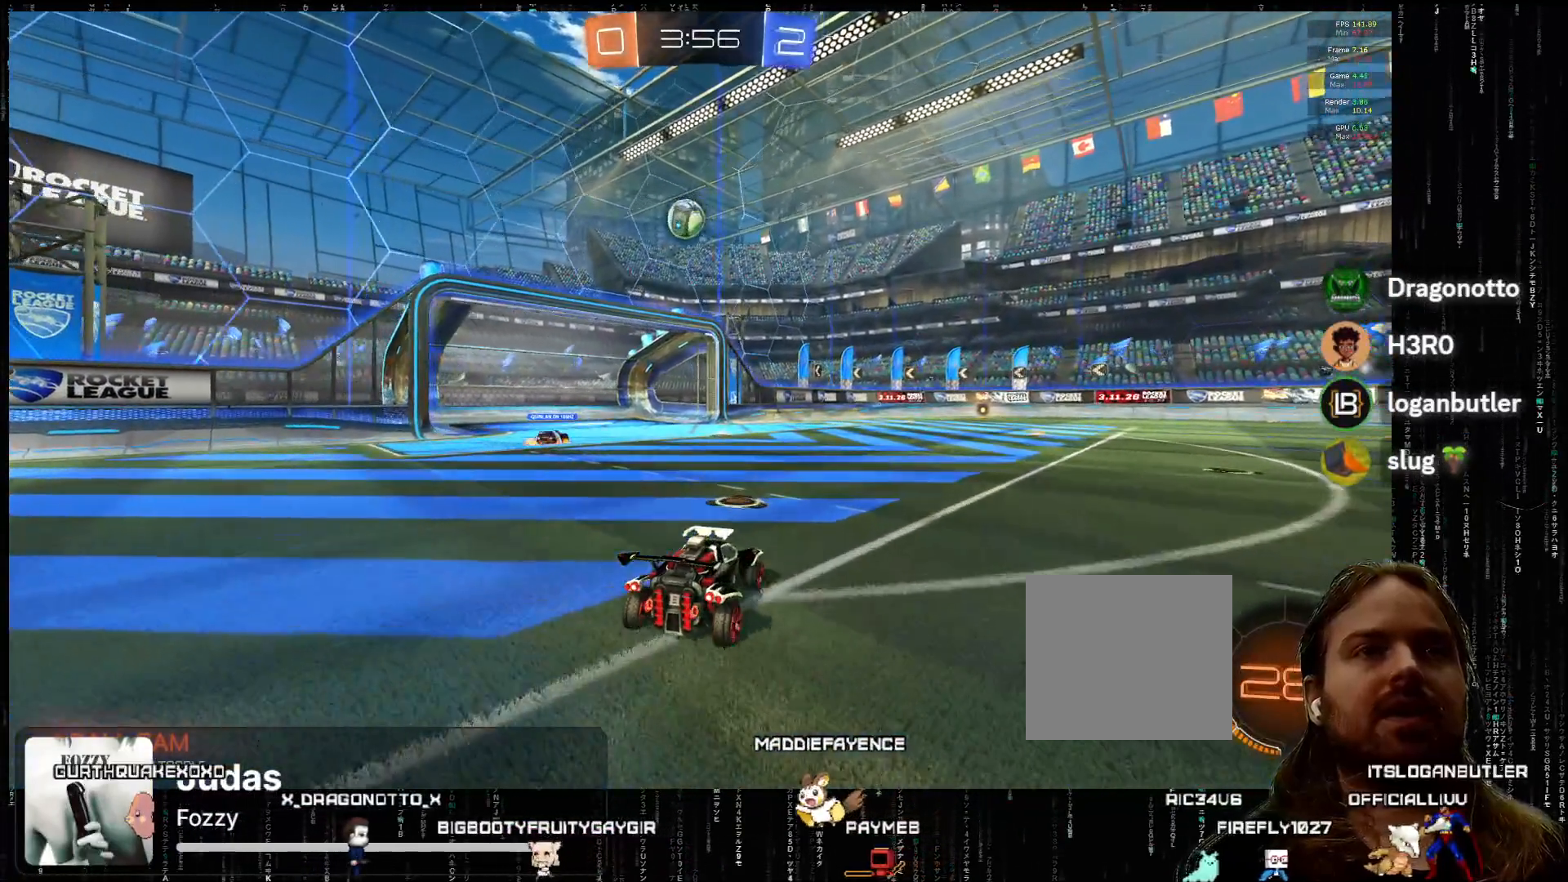
{"buttons": ["R2"], "left_stick": "right", "events": [[450, "left_stick", "right"]]}
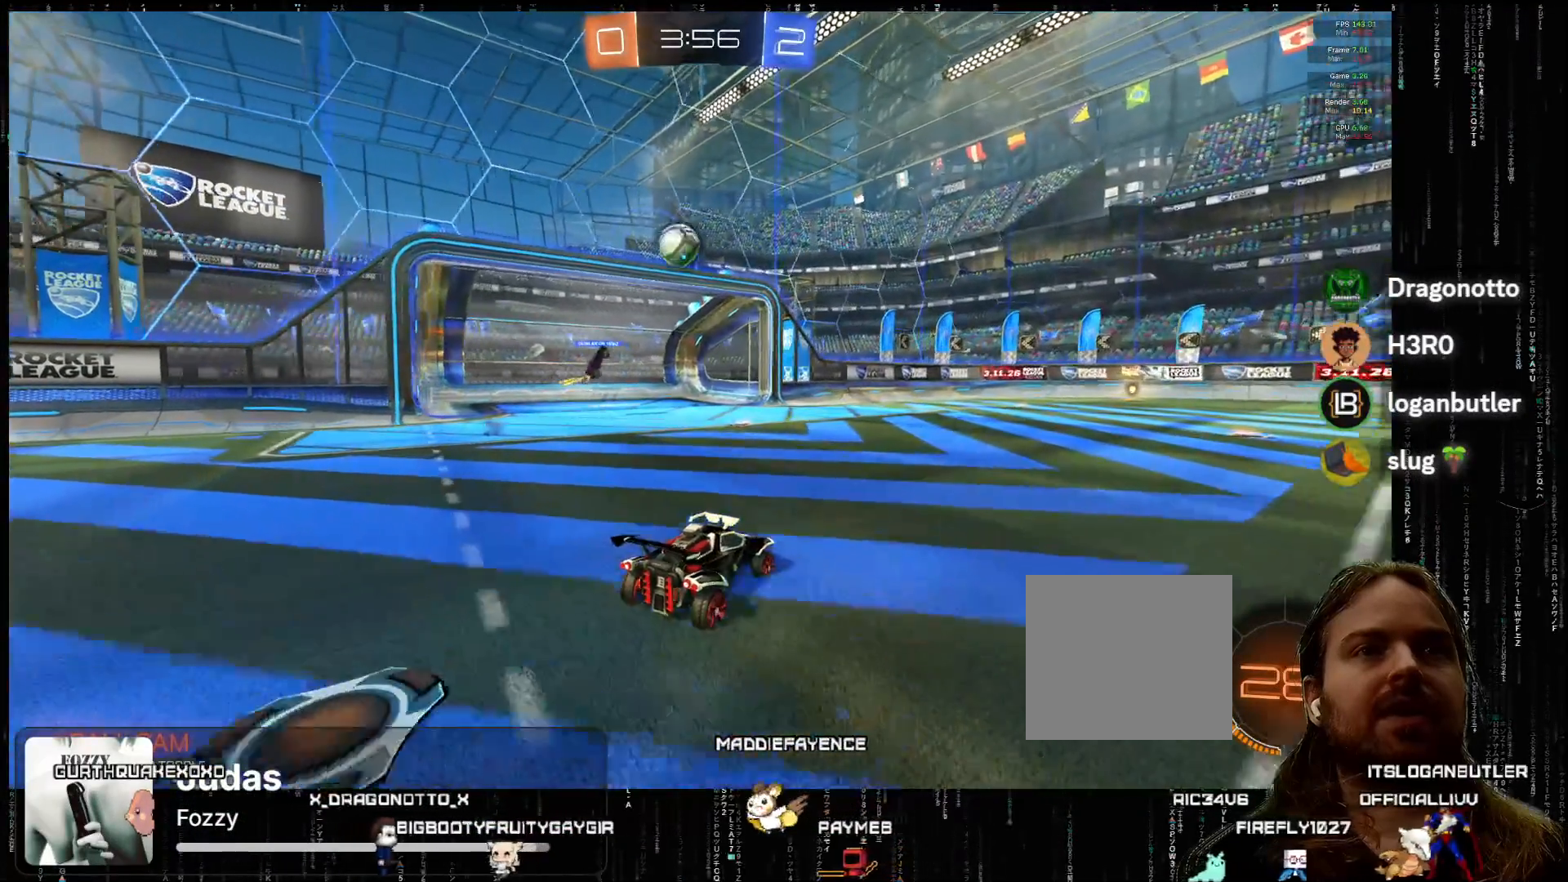
{"buttons": ["R2"], "left_stick": "center", "events": [[33, "left_stick", "center"]]}